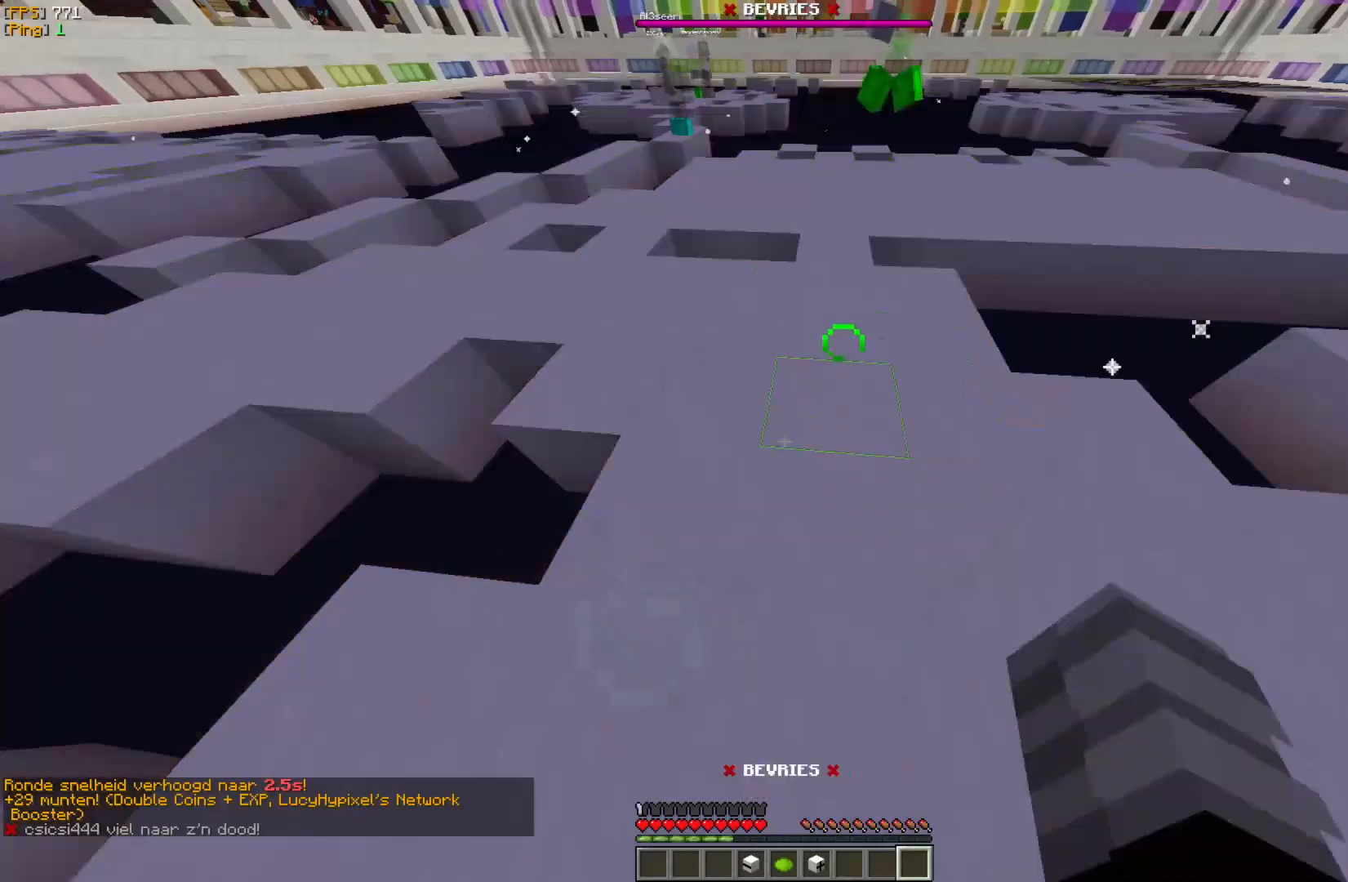
Gameplay with keyboard and mouse; each line is a JSON object with the keys and mouse buttons held at the frame after it. "events" lists presses ("down") and releases ("up") of "a", "d", "s", "w", "mouse_left" and "mouse_right" between this image and that frame as [ms after this image, input, new state], when the widget could be followed in between. "mouse_left", "mouse_right" = the "left", "right" buttons of the "mouse" list. No other keys are recorded. Fast repeated clicks can show as one long hold. Mouse movement is not recorded.
{"keys": [], "mouse": [], "events": [[17, "mouse_right", "up"], [117, "mouse_right", "down"], [233, "mouse_right", "up"]]}
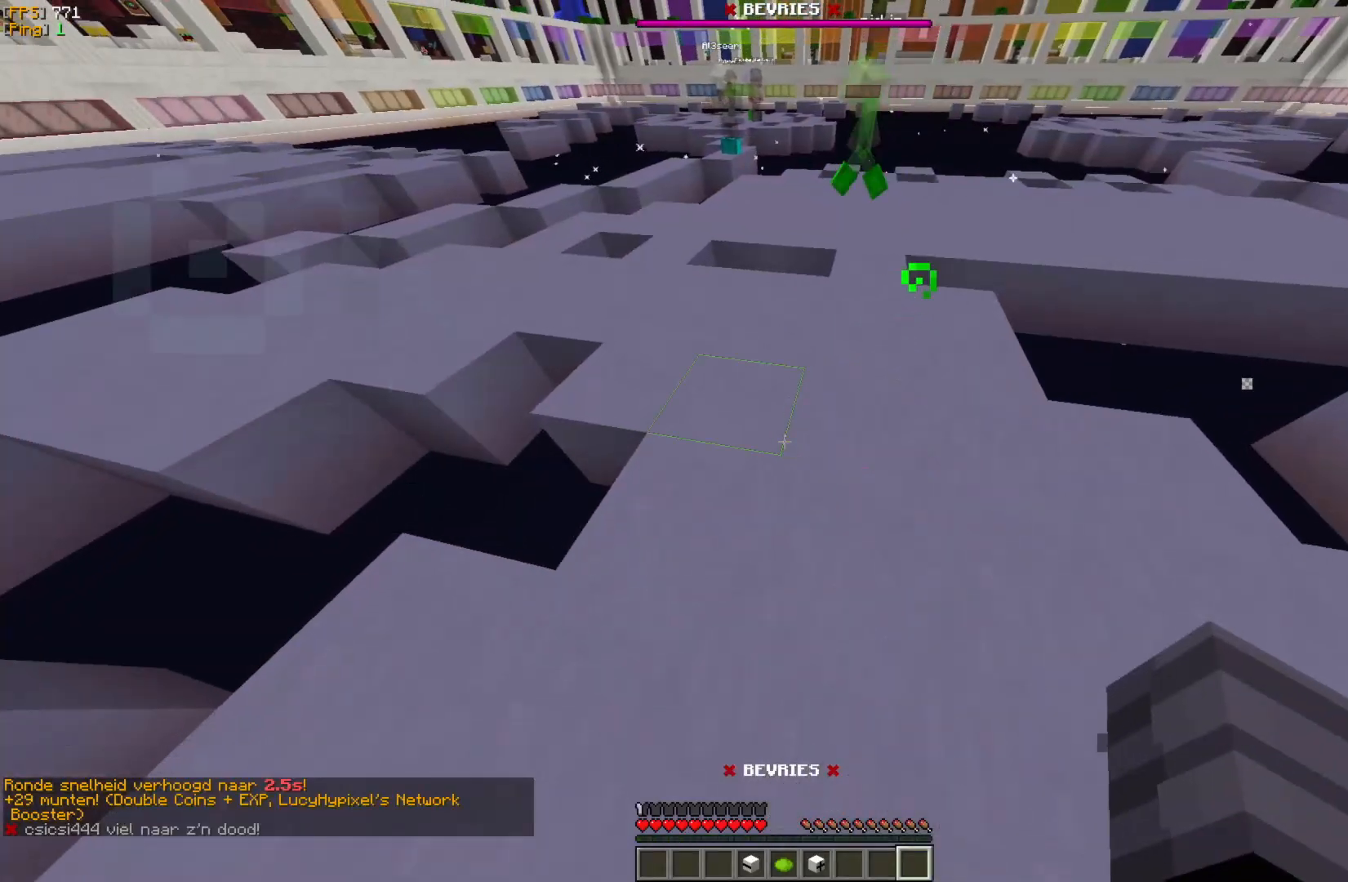
{"keys": [], "mouse": [], "events": [[100, "w", "down"], [183, "w", "up"]]}
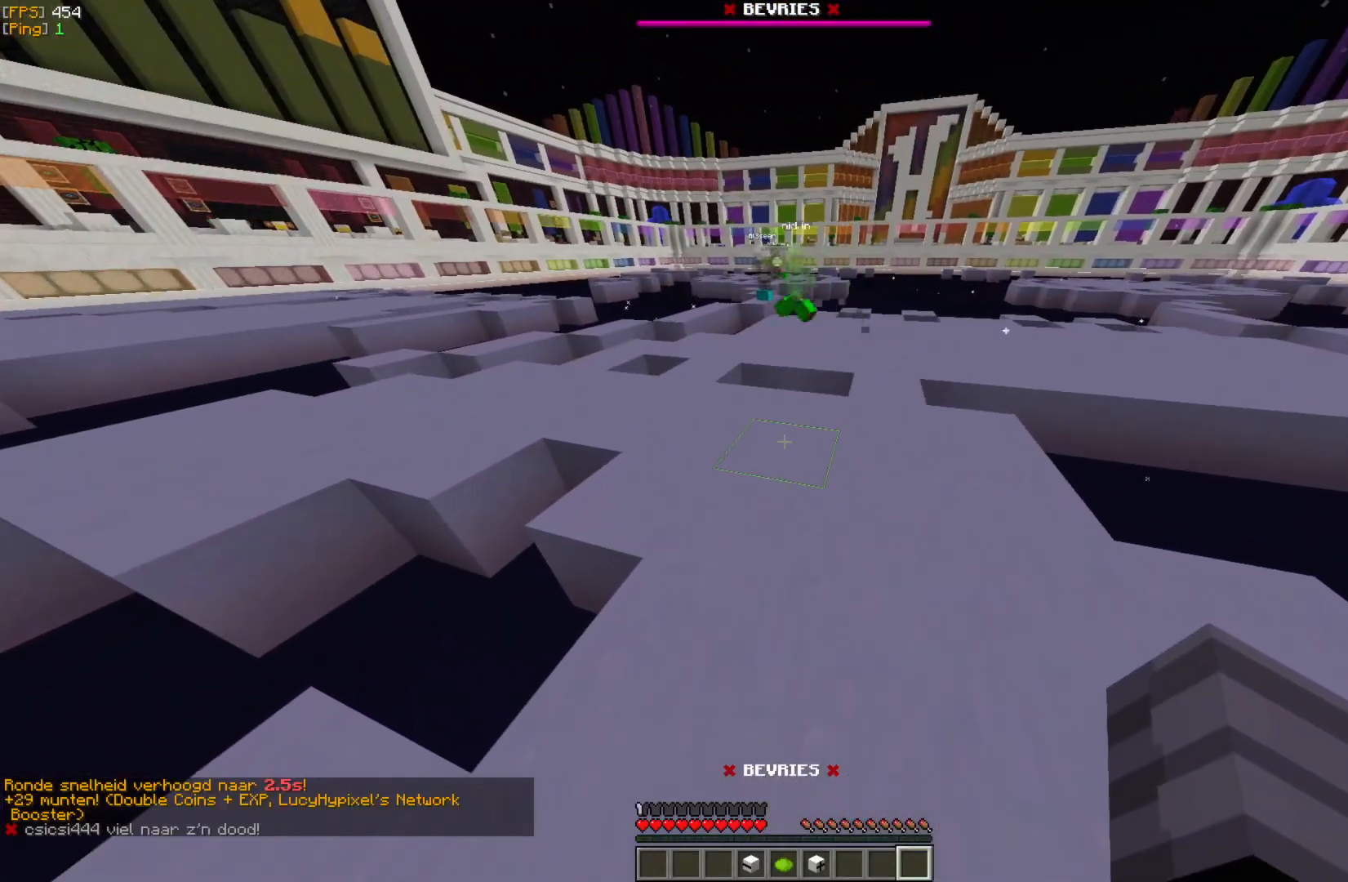
{"keys": [], "mouse": [], "events": []}
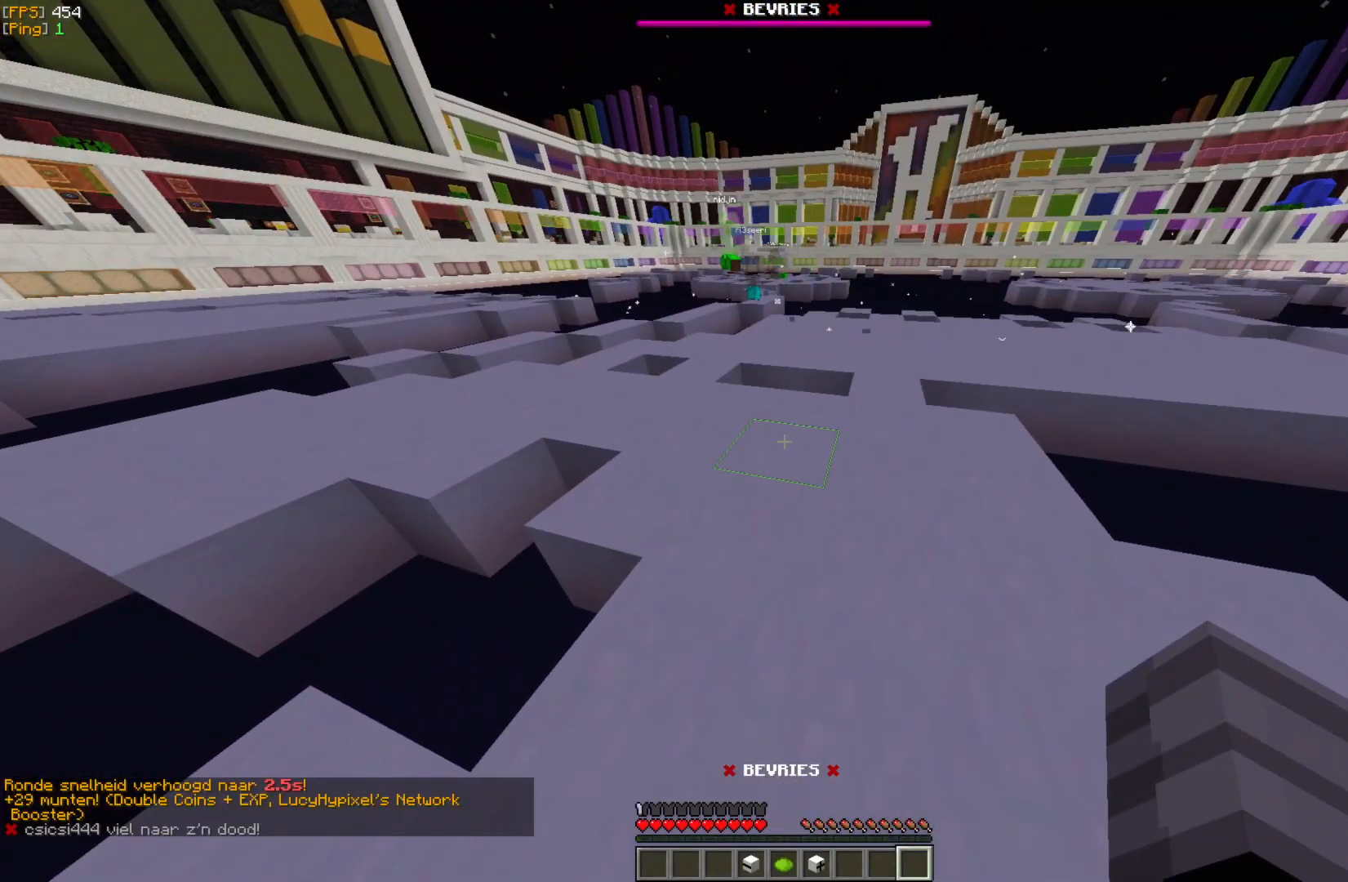
{"keys": [], "mouse": [], "events": []}
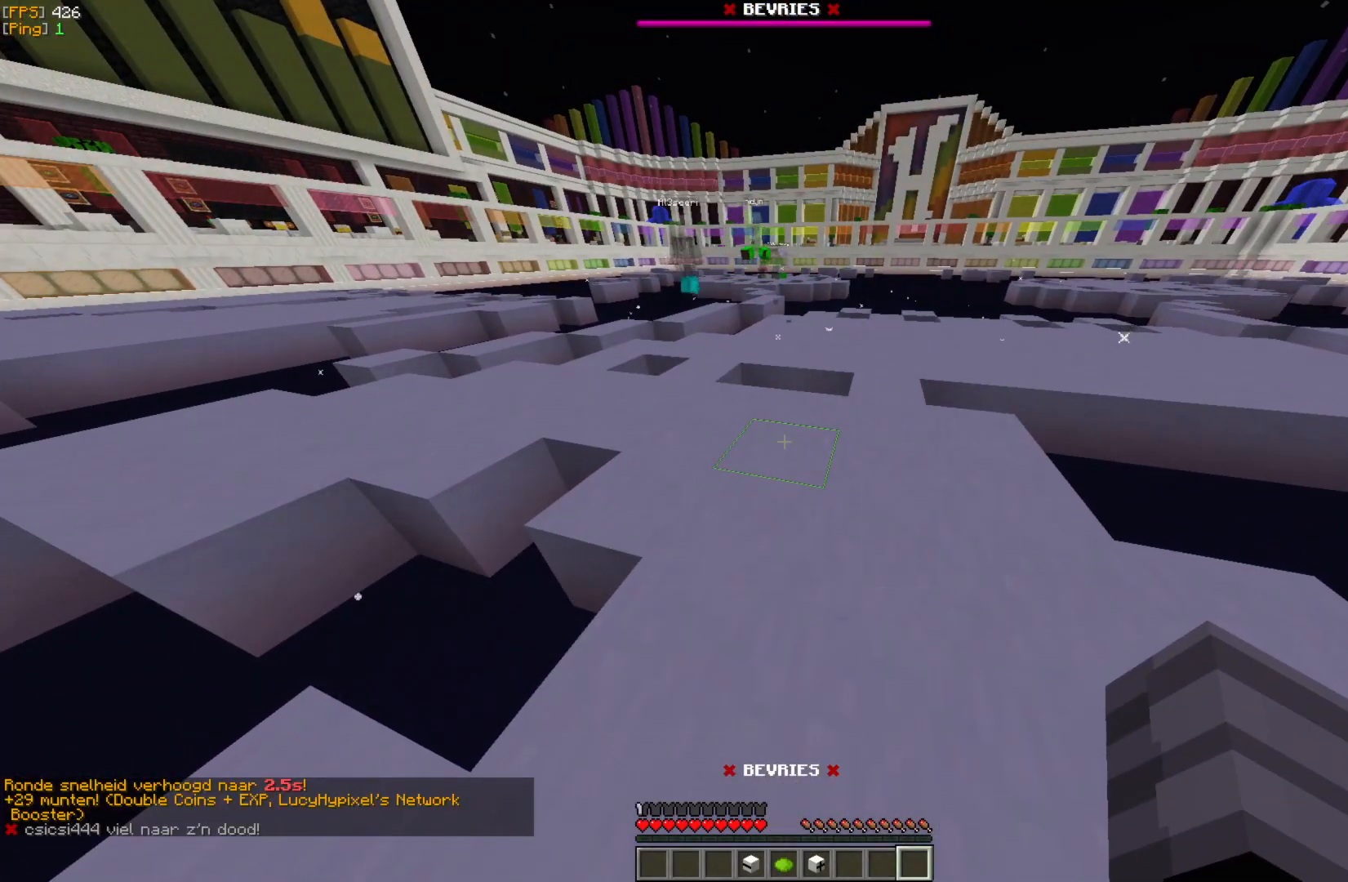
{"keys": [], "mouse": [], "events": []}
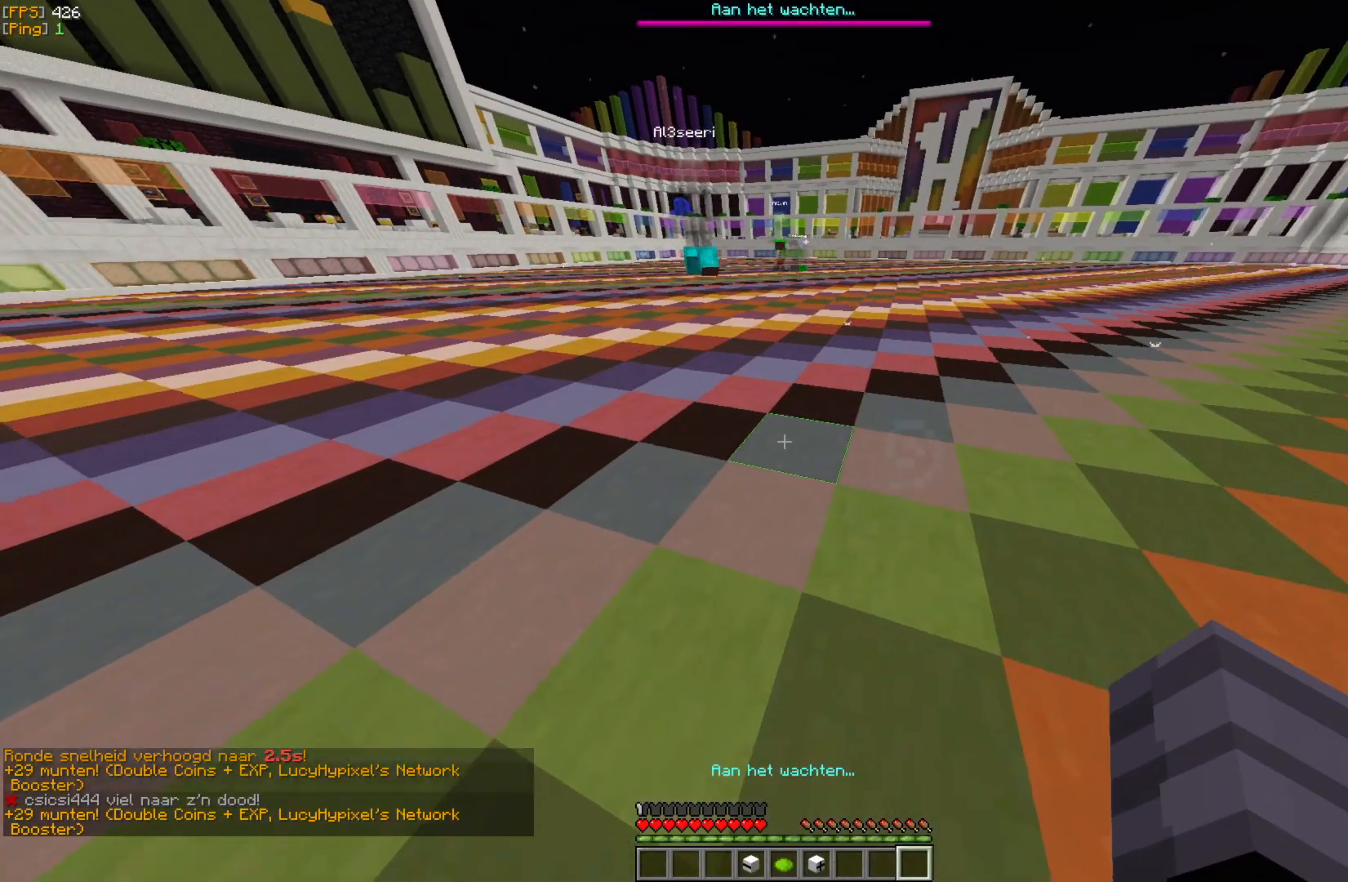
{"keys": [], "mouse": [], "events": [[367, "w", "down"], [467, "w", "up"]]}
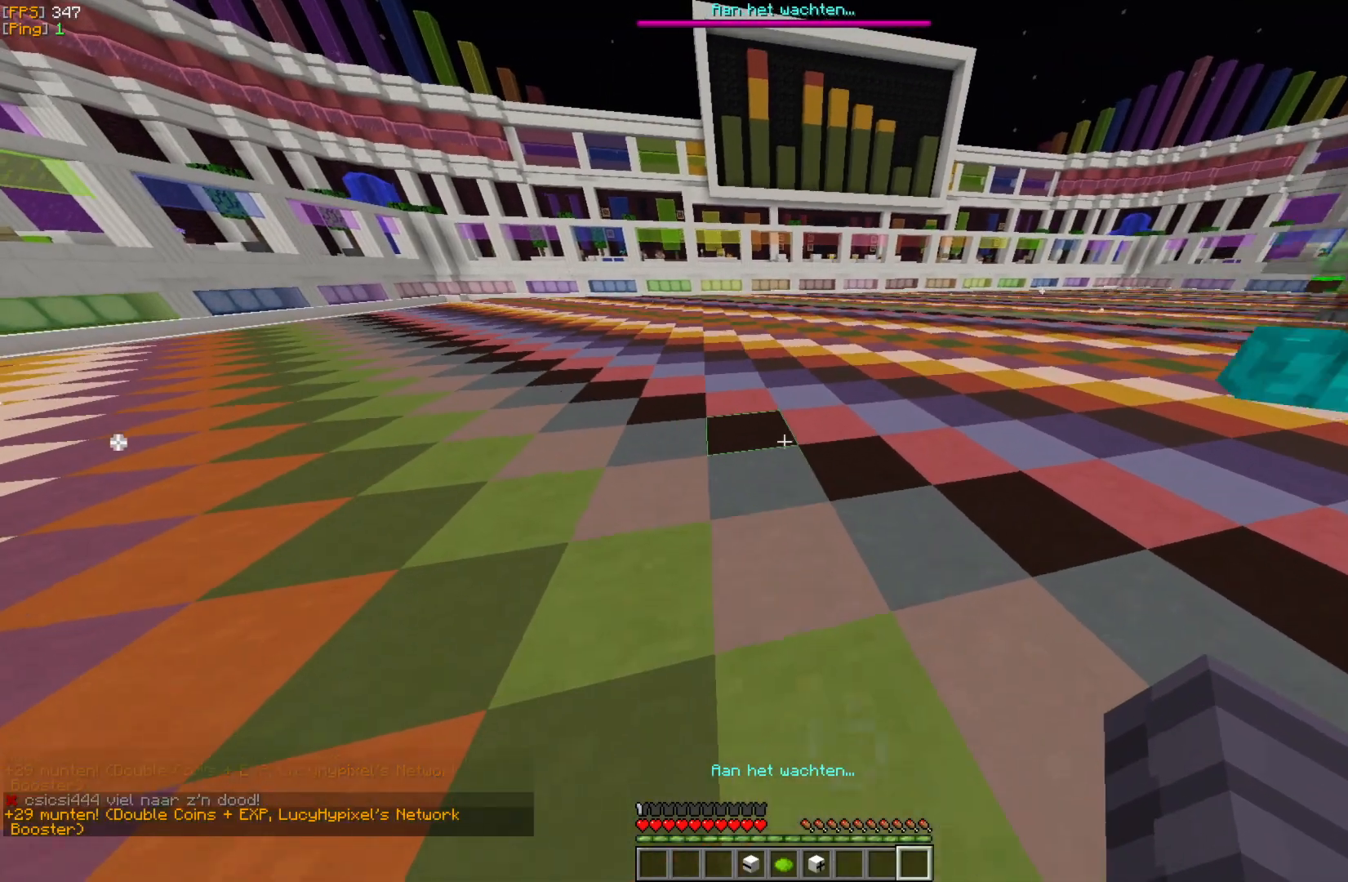
{"keys": ["w"], "mouse": [], "events": [[67, "w", "down"]]}
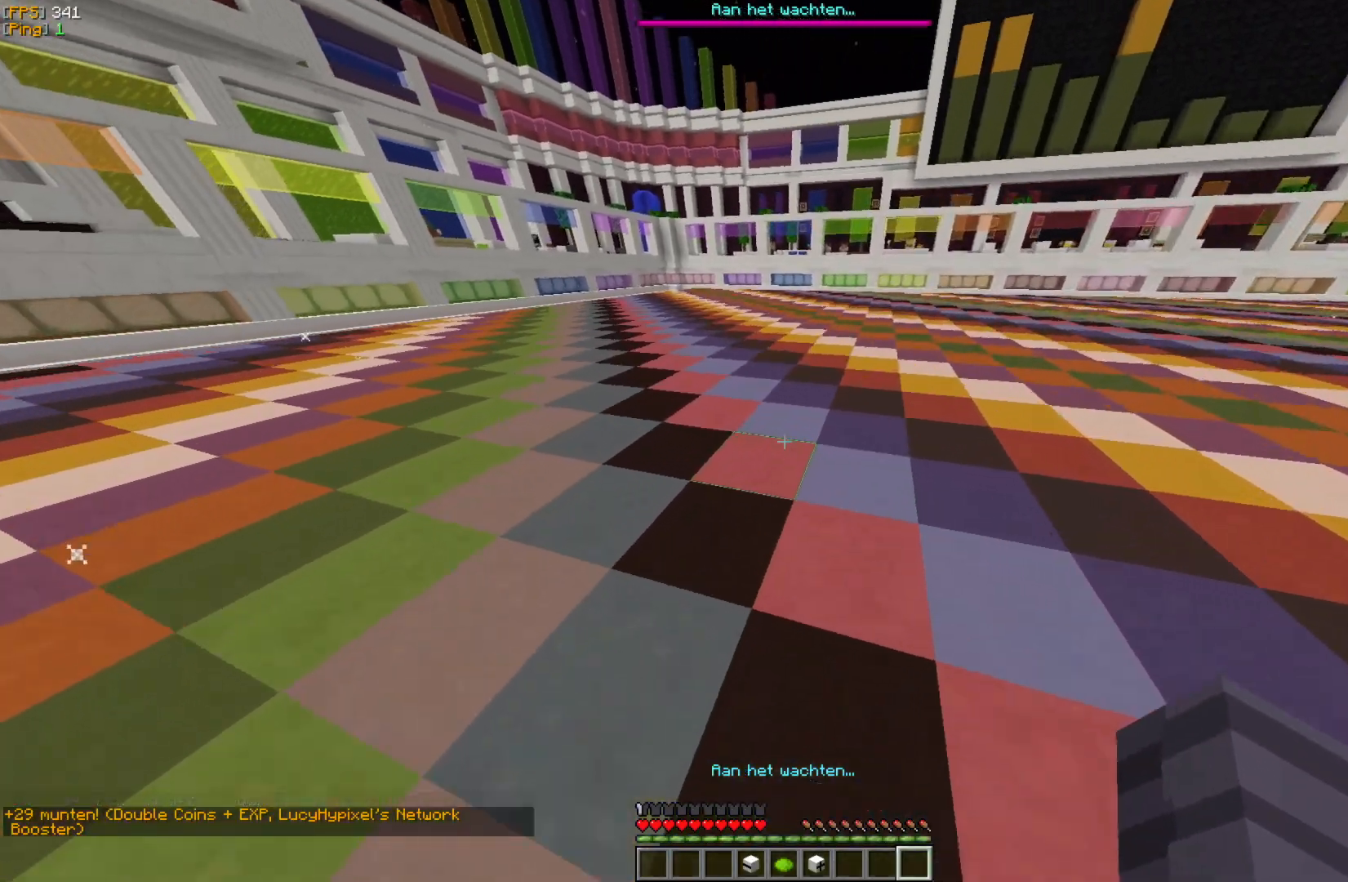
{"keys": ["w"], "mouse": [], "events": []}
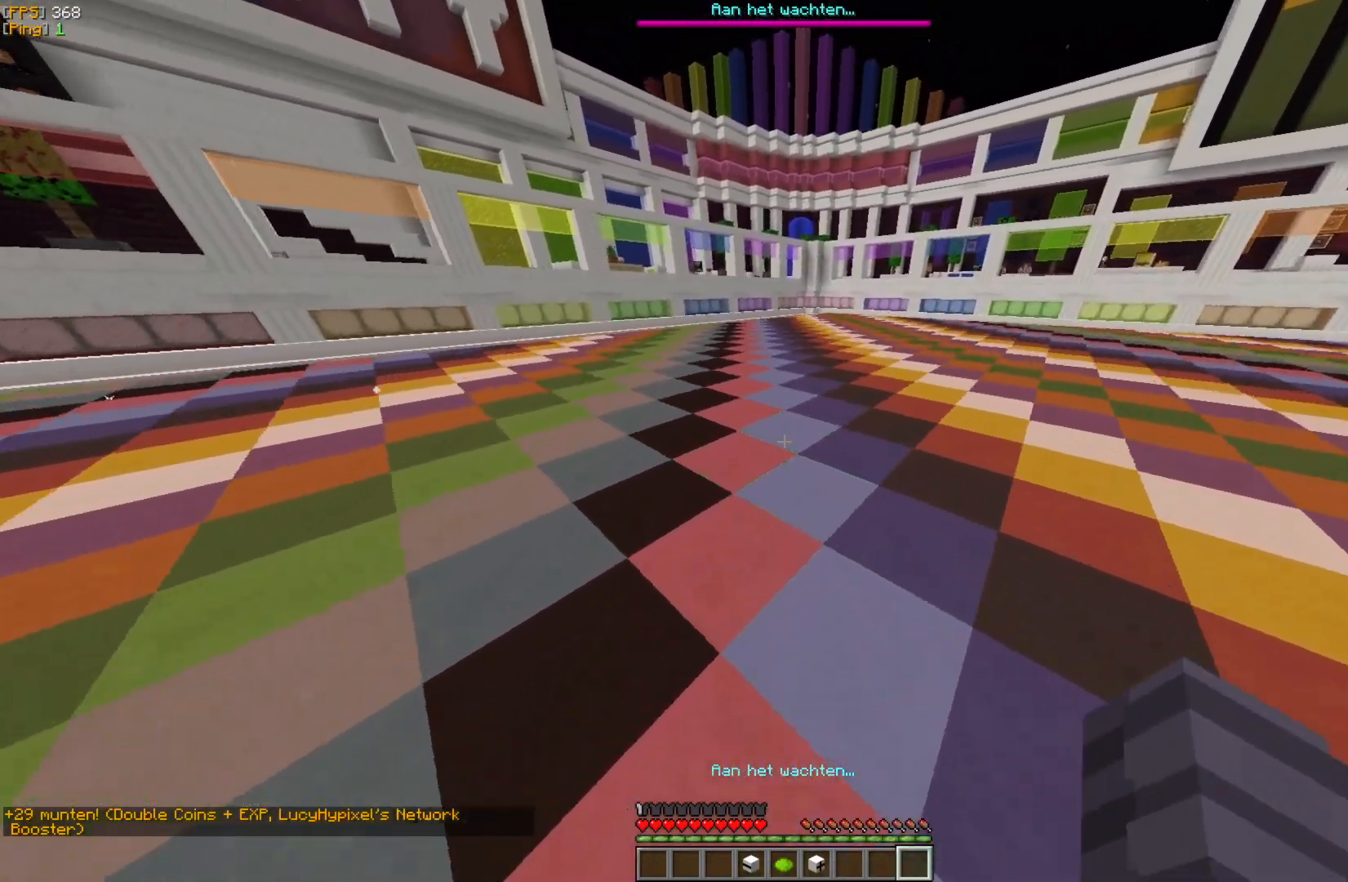
{"keys": ["w"], "mouse": [], "events": []}
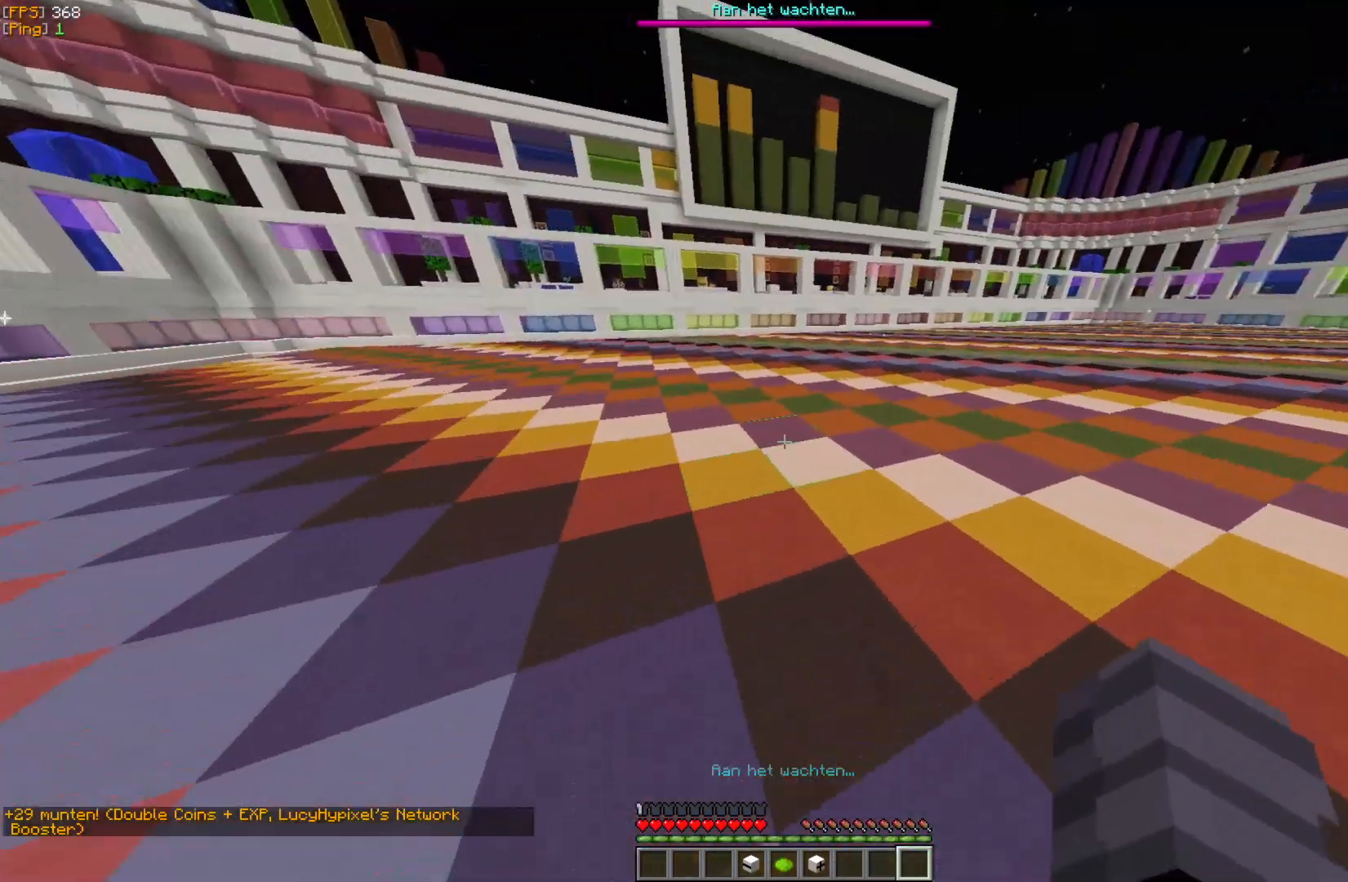
{"keys": ["w"], "mouse": [], "events": []}
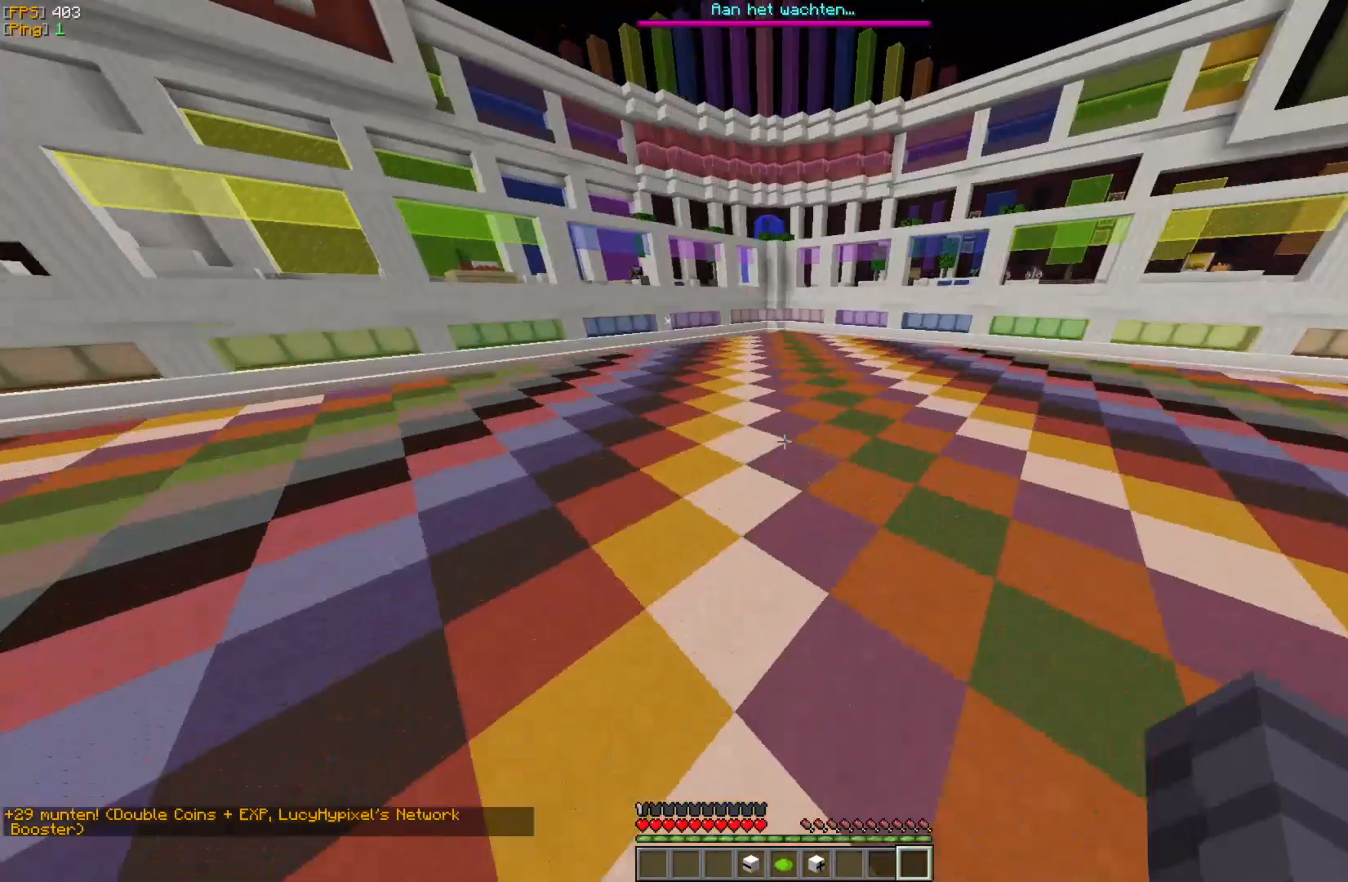
{"keys": ["w"], "mouse": [], "events": []}
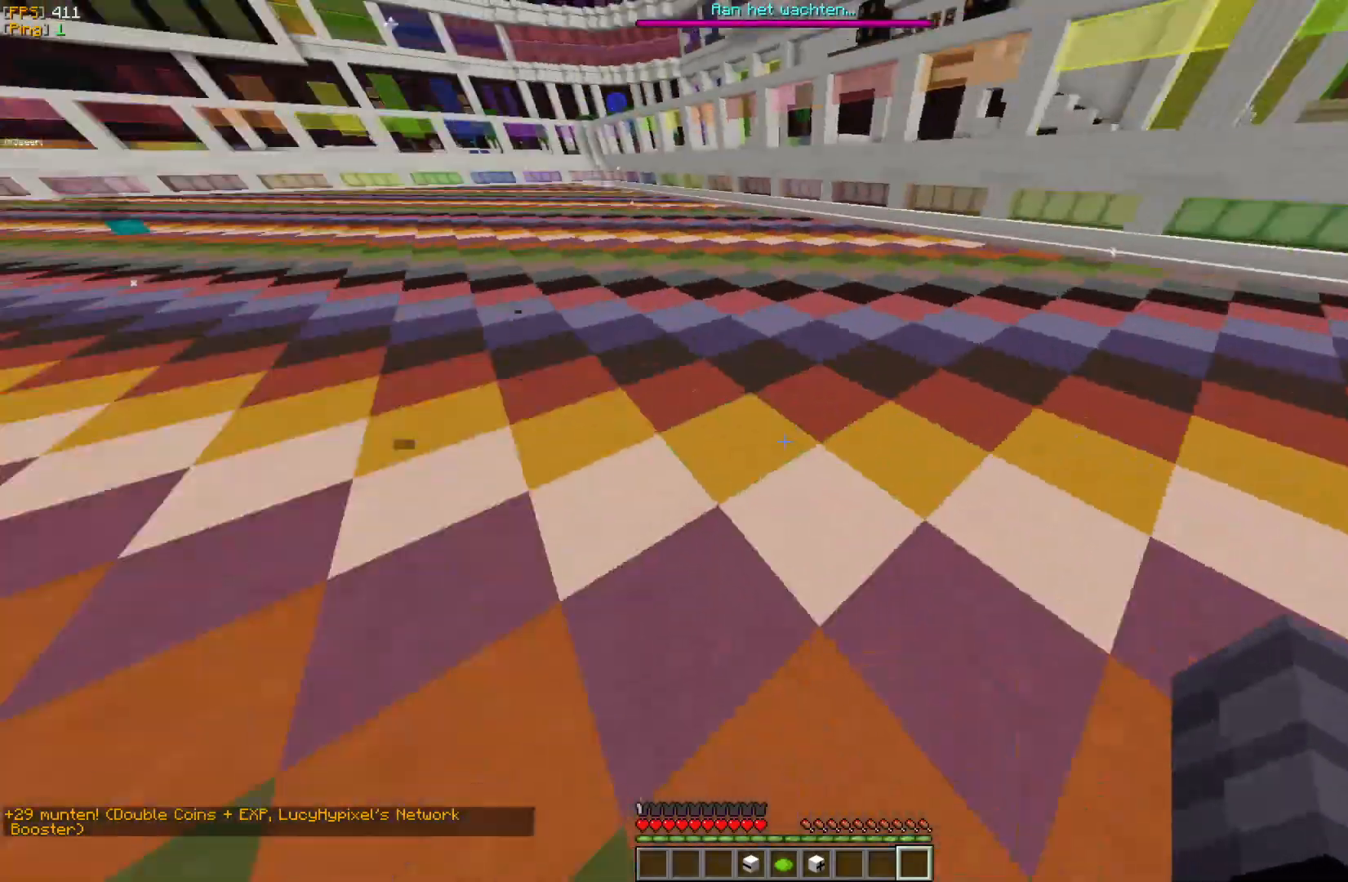
{"keys": [], "mouse": [], "events": [[400, "w", "up"]]}
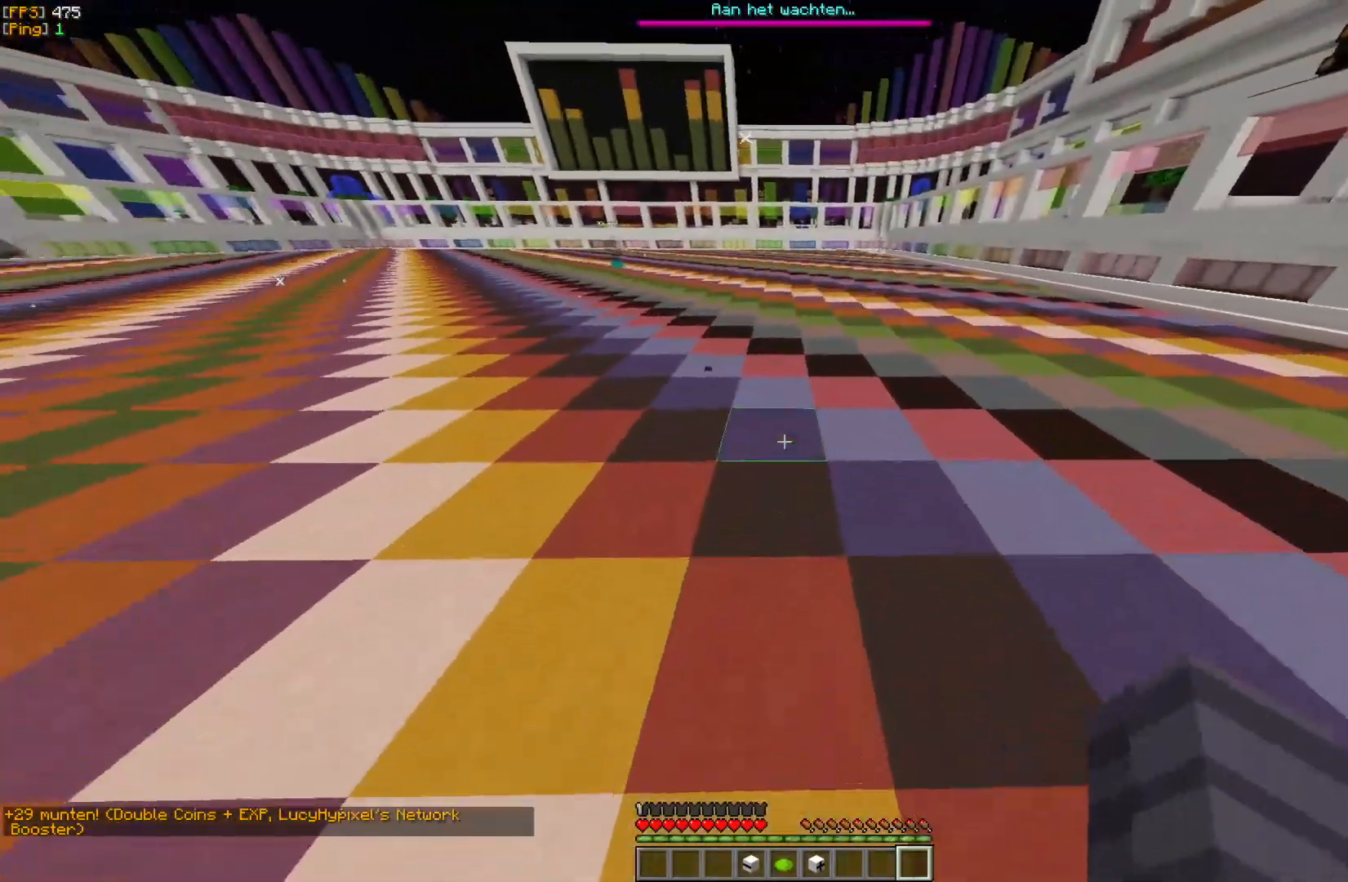
{"keys": [], "mouse": [], "events": [[267, "w", "down"], [417, "w", "up"]]}
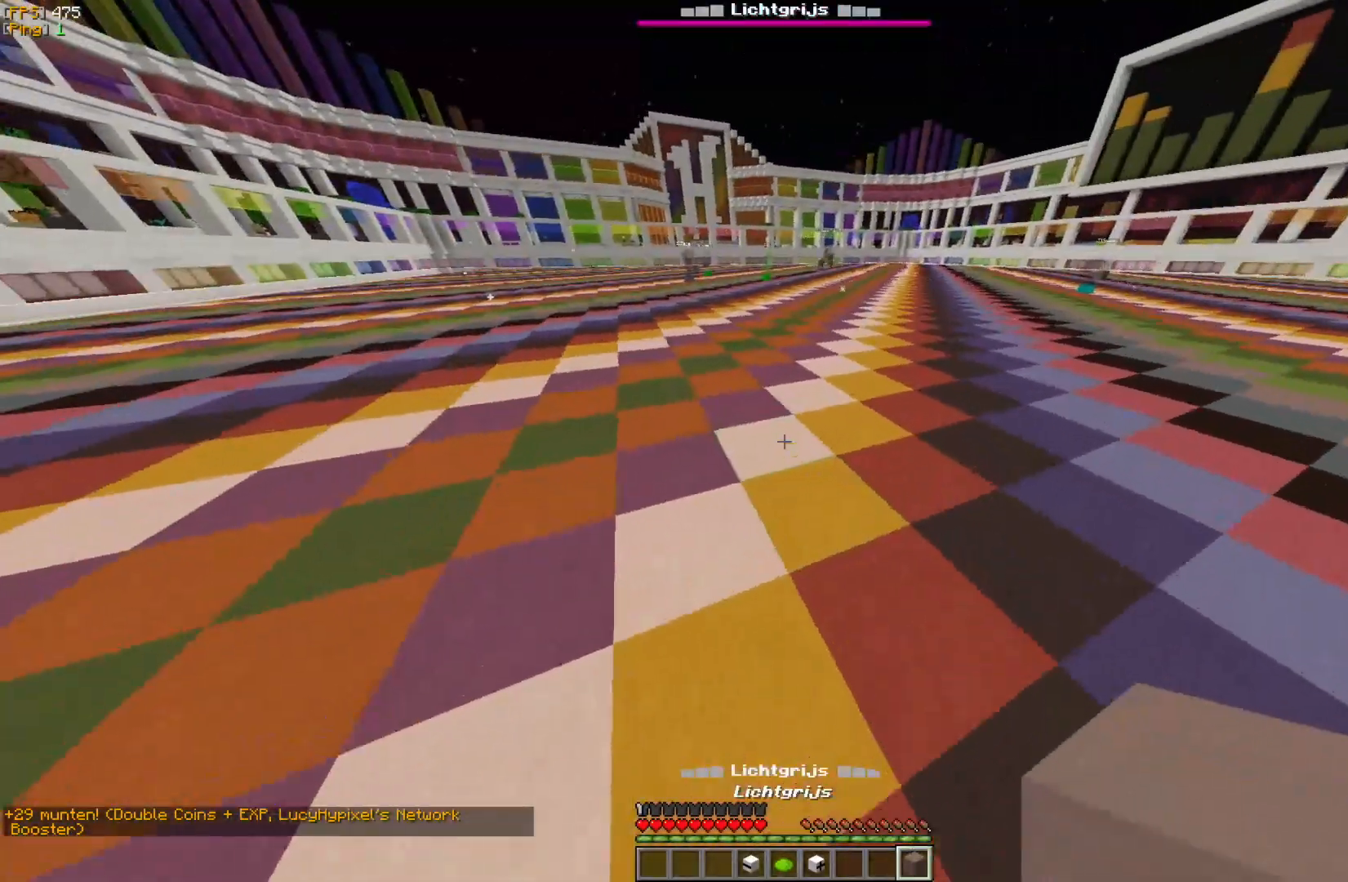
{"keys": ["w"], "mouse": [], "events": [[50, "w", "down"]]}
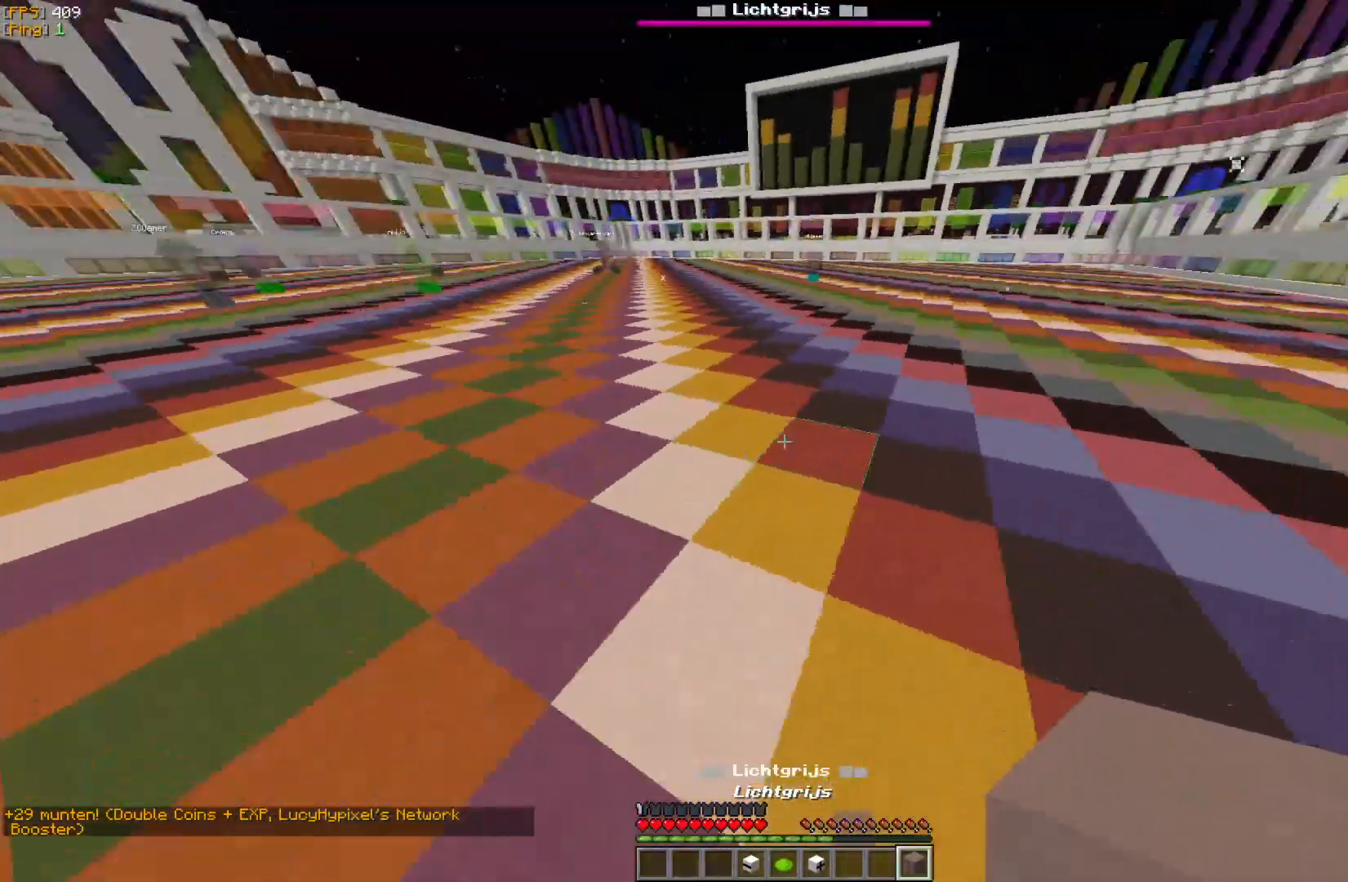
{"keys": ["w"], "mouse": [], "events": []}
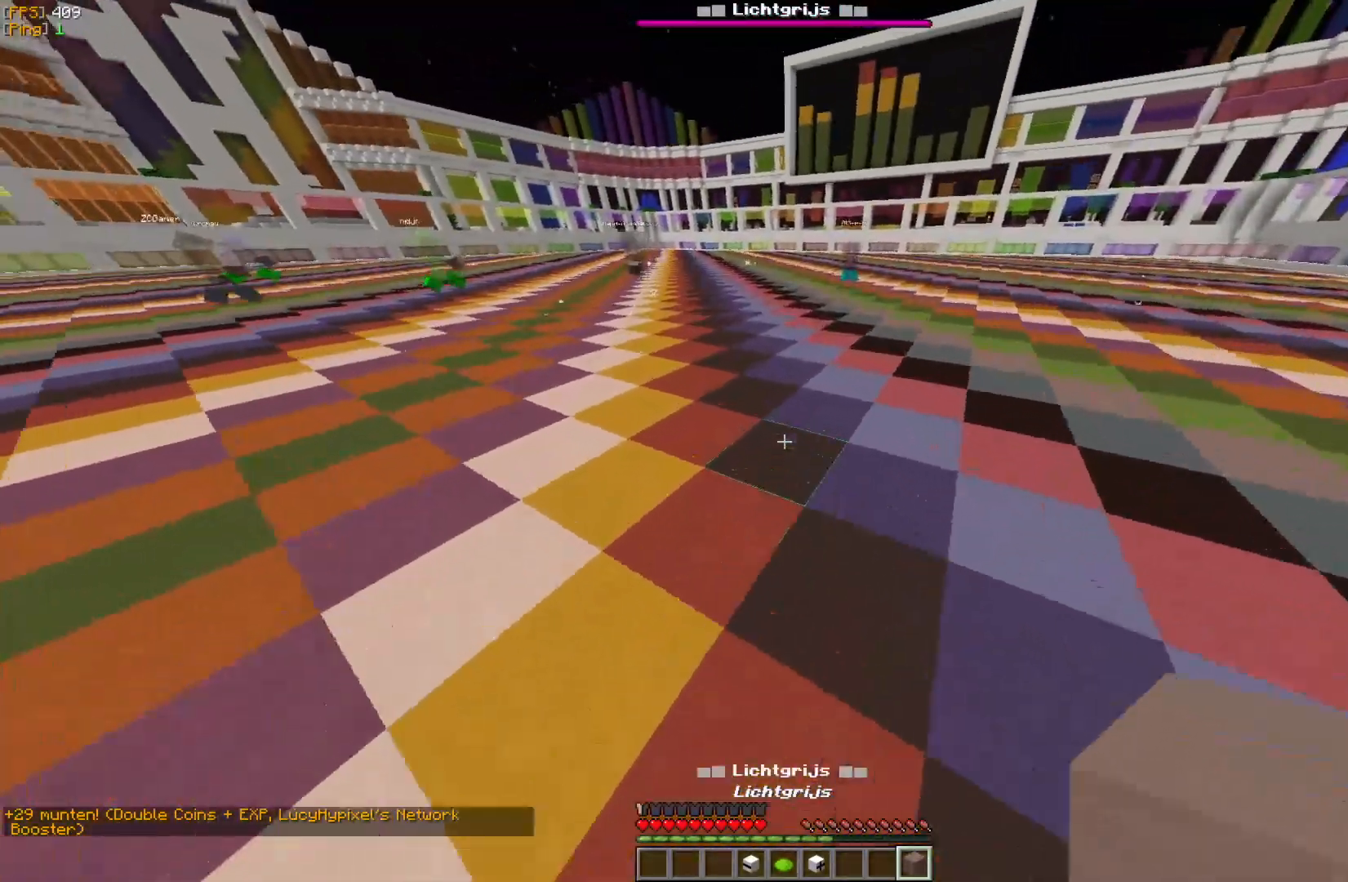
{"keys": ["w"], "mouse": [], "events": []}
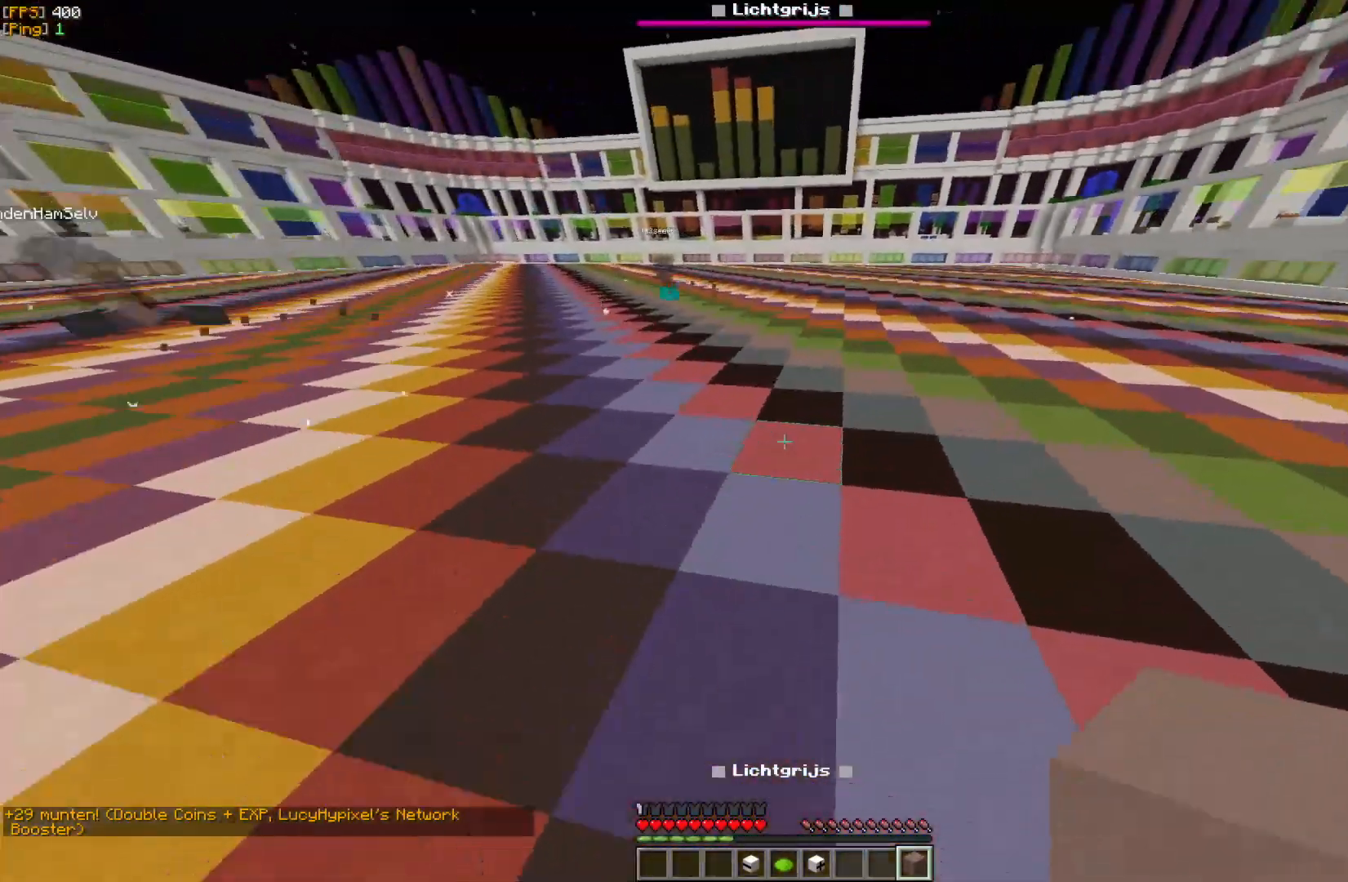
{"keys": ["w"], "mouse": [], "events": []}
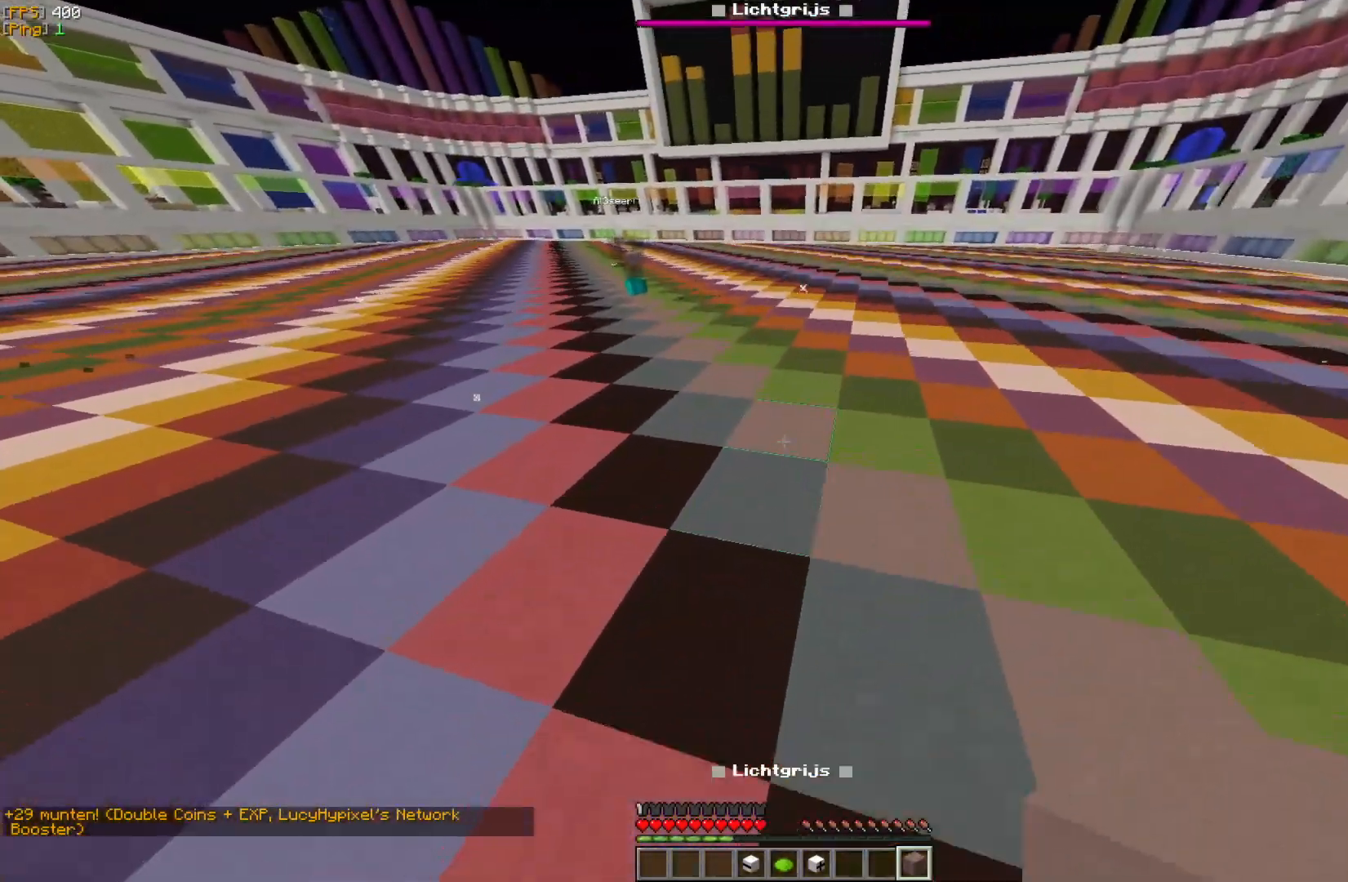
{"keys": [], "mouse": [], "events": [[233, "w", "up"]]}
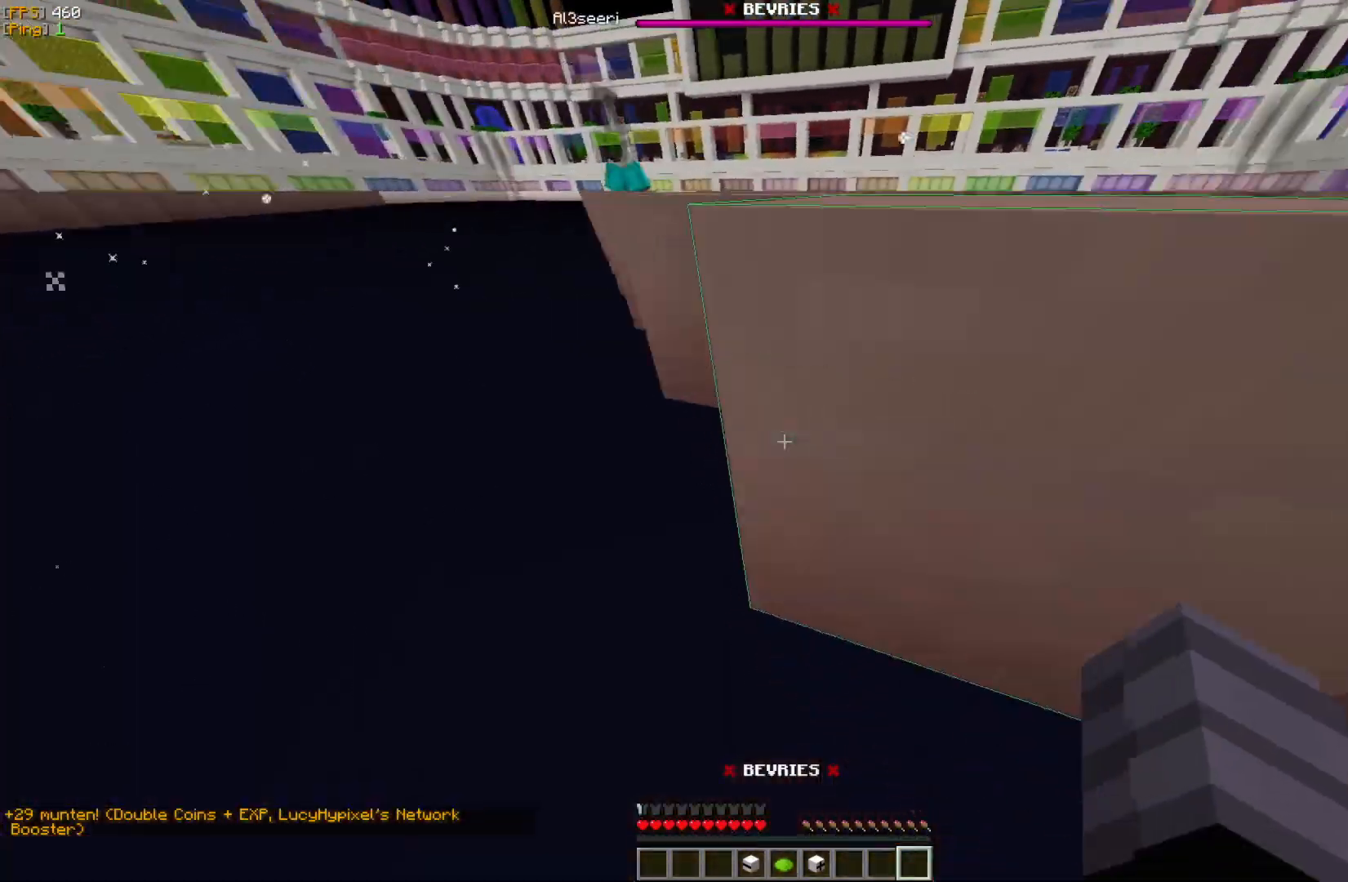
{"keys": [], "mouse": [], "events": []}
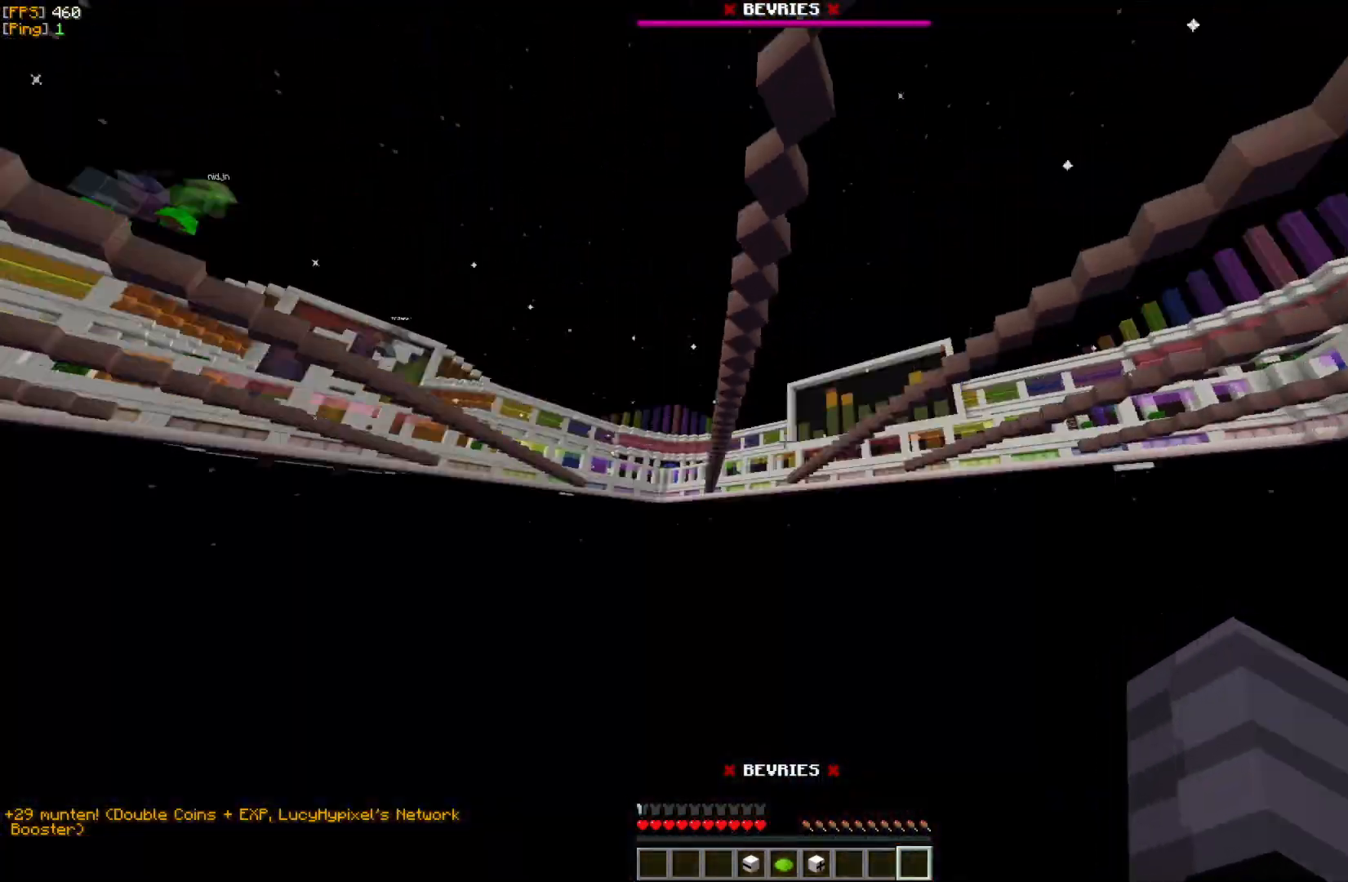
{"keys": [], "mouse": [], "events": []}
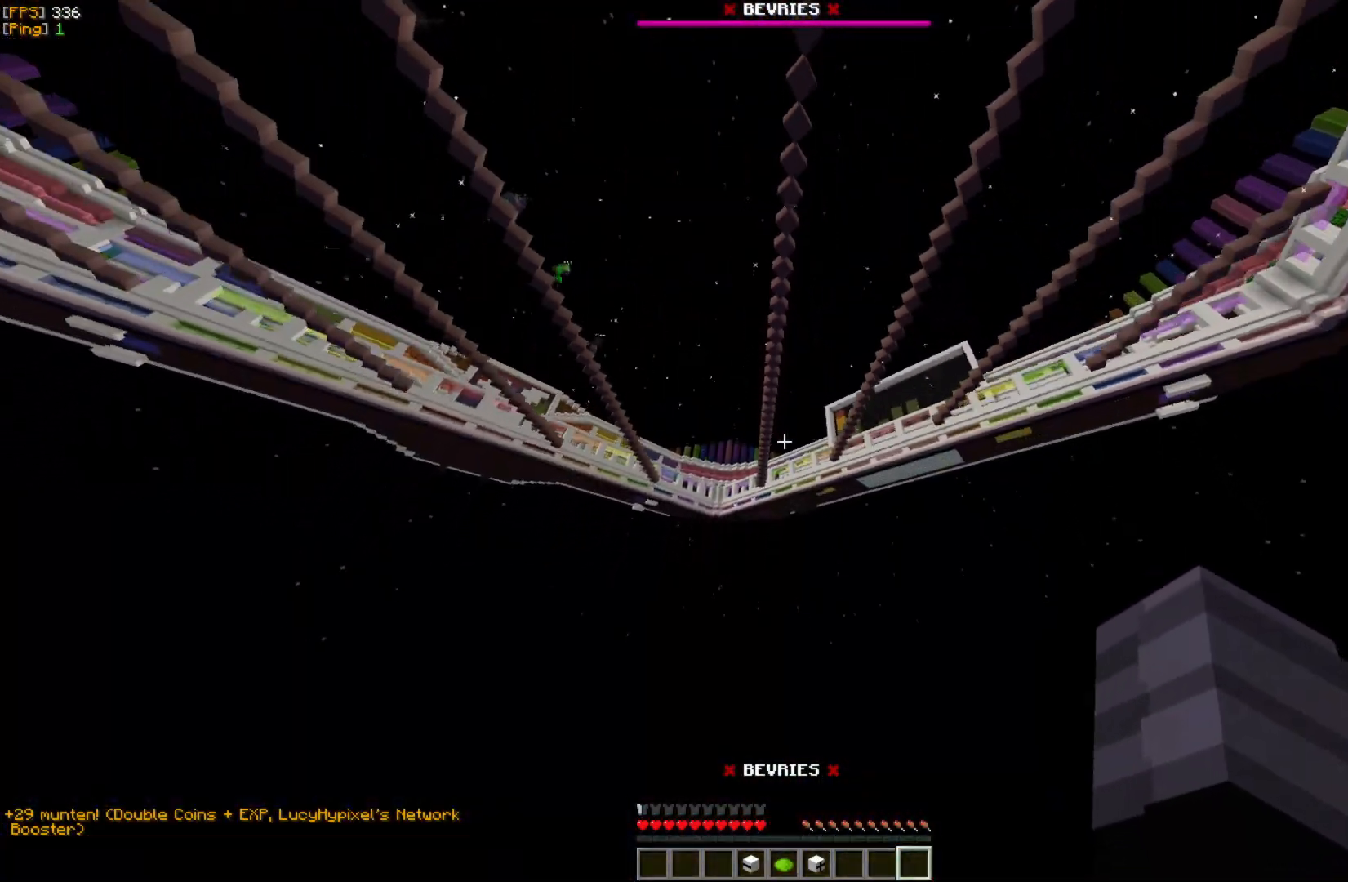
{"keys": [], "mouse": [], "events": []}
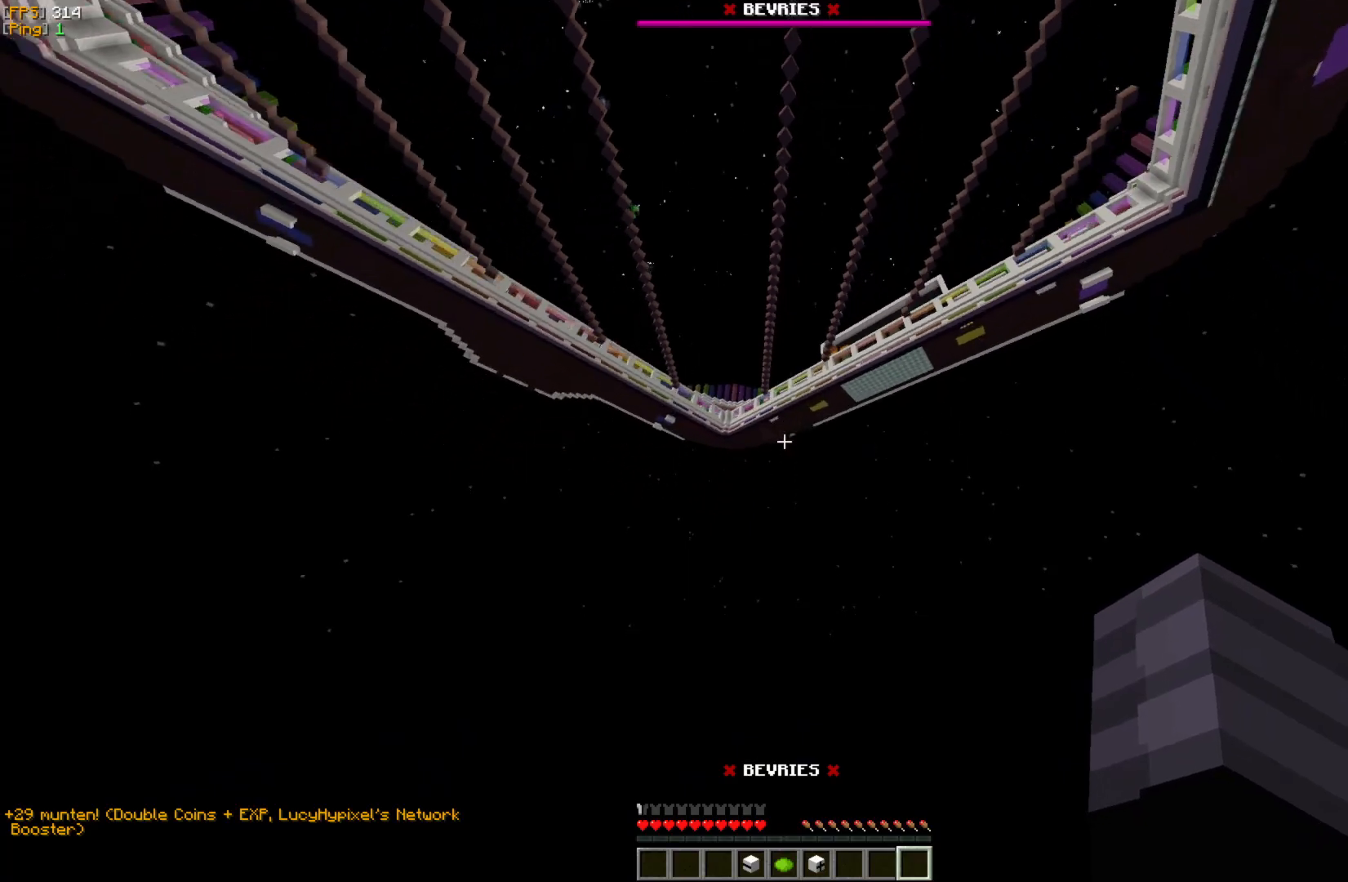
{"keys": [], "mouse": [], "events": []}
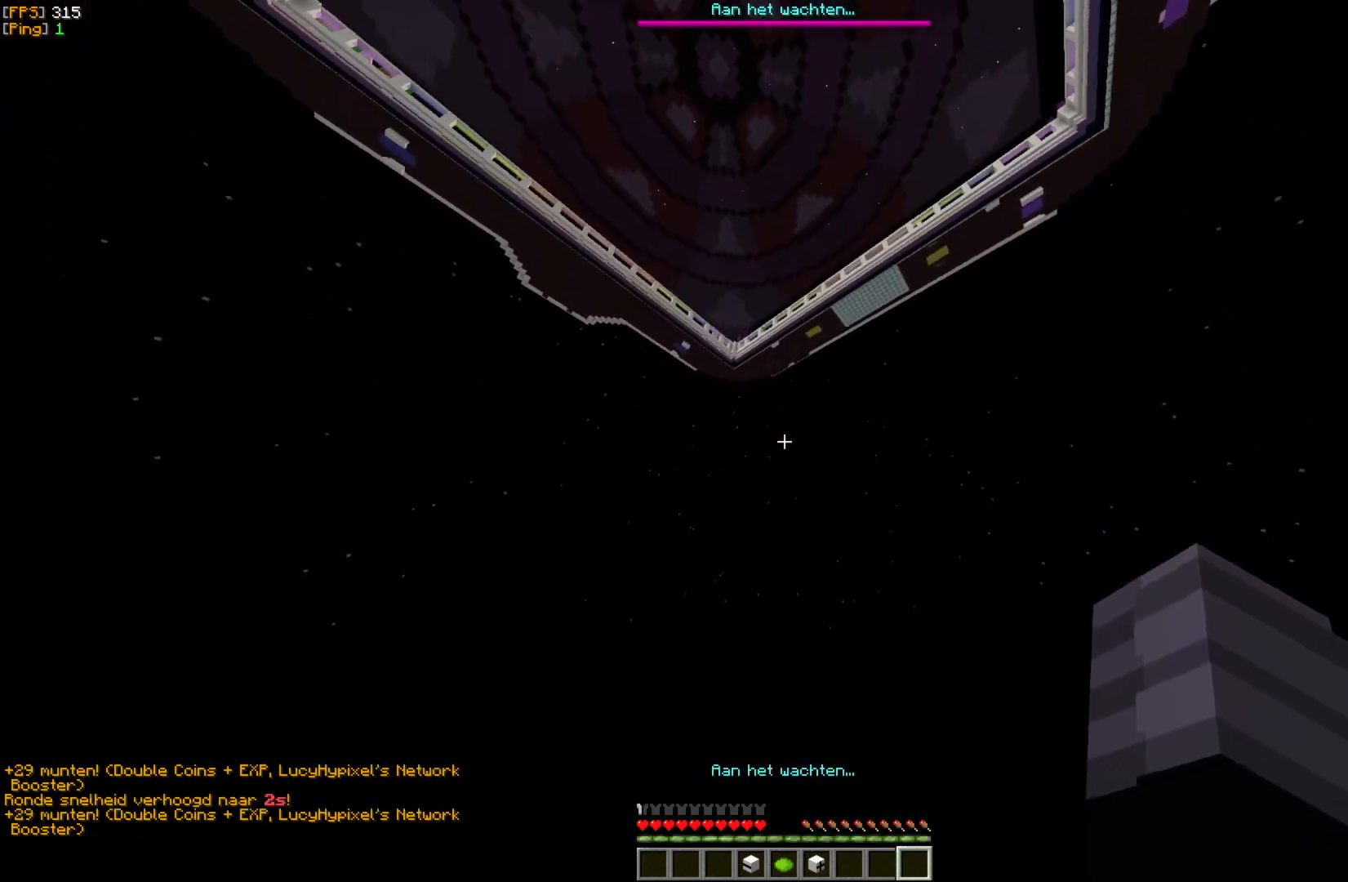
{"keys": [], "mouse": [], "events": []}
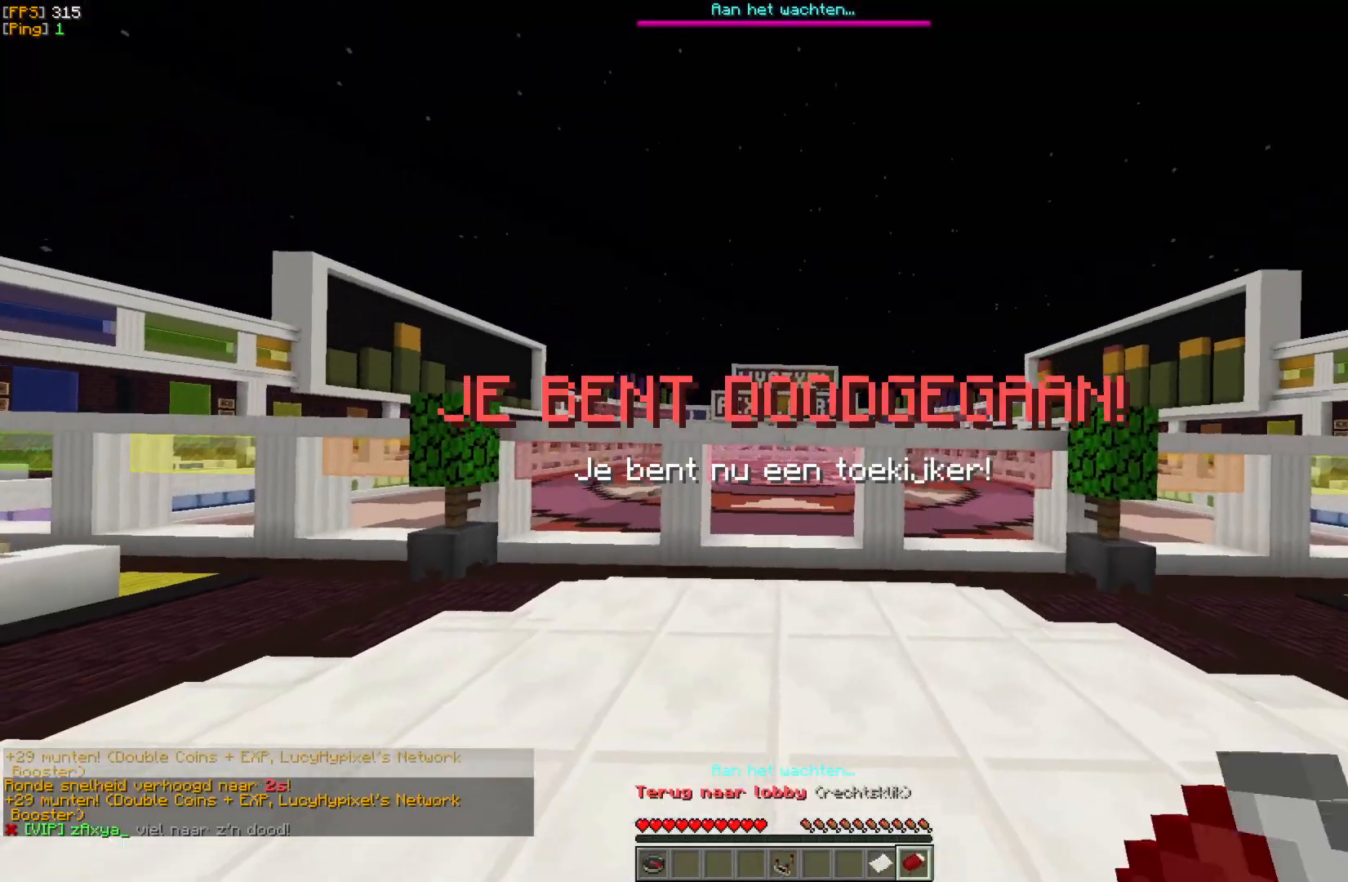
{"keys": [], "mouse": [], "events": []}
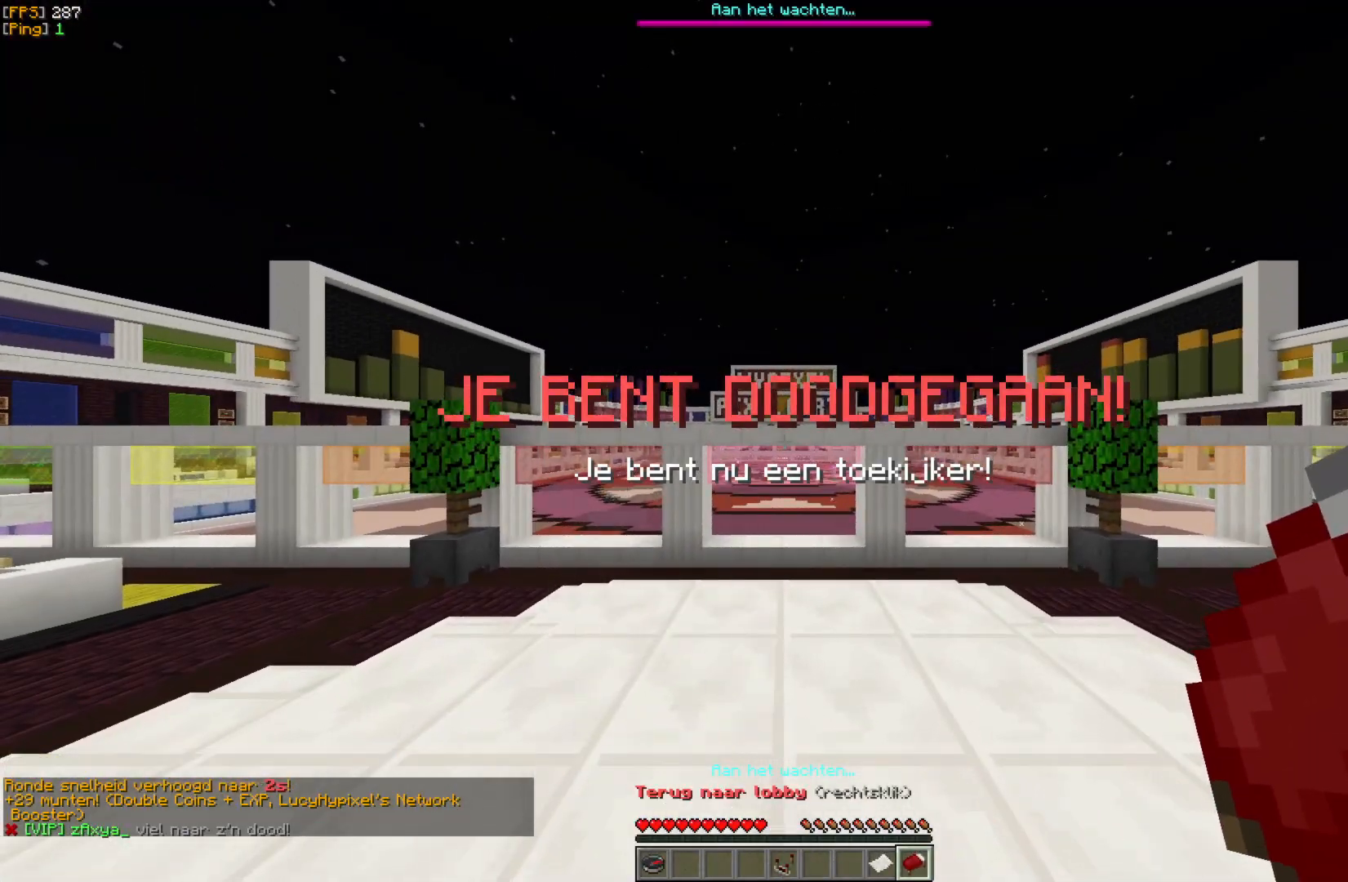
{"keys": [], "mouse": [], "events": []}
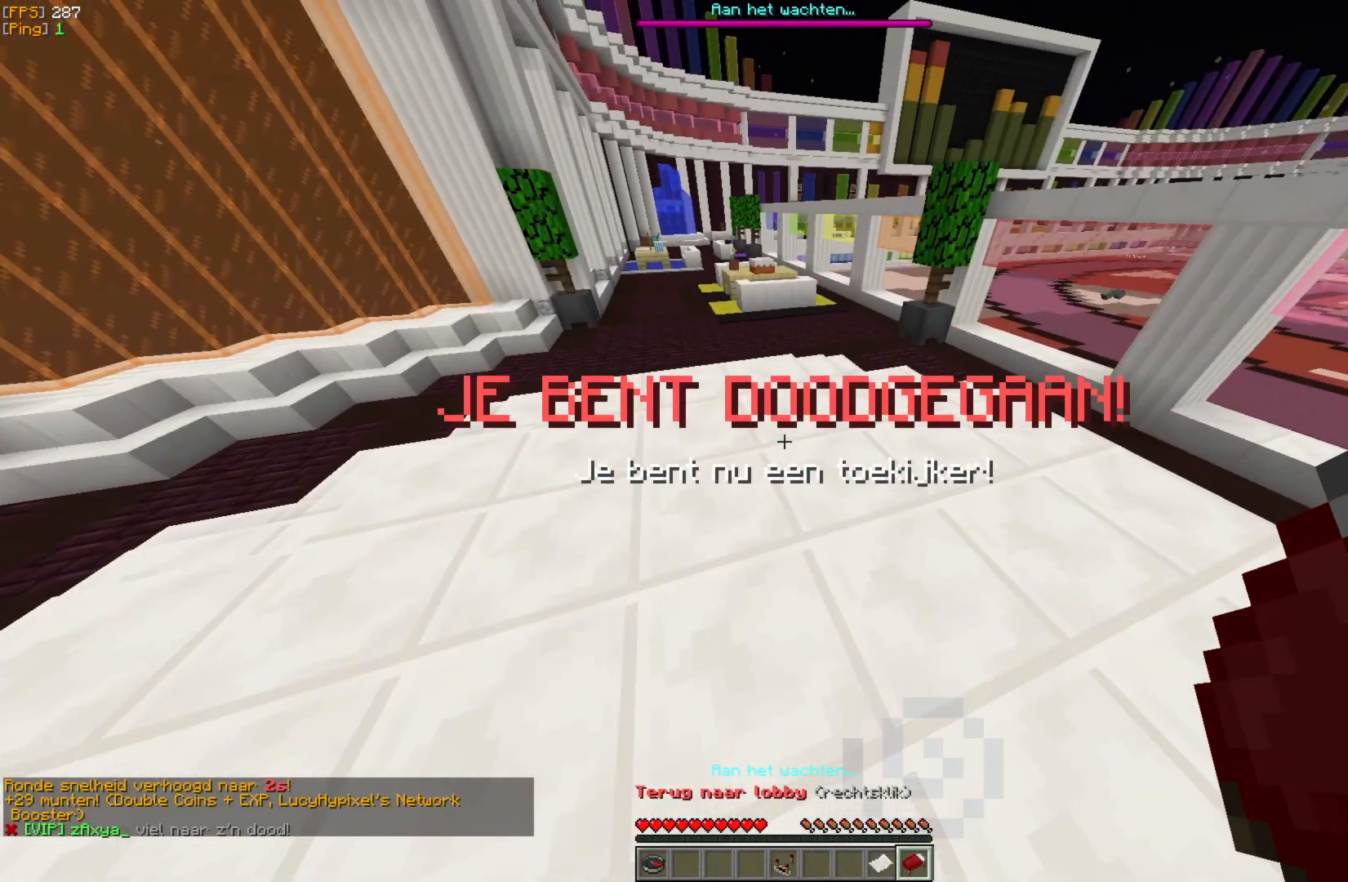
{"keys": [], "mouse": [], "events": []}
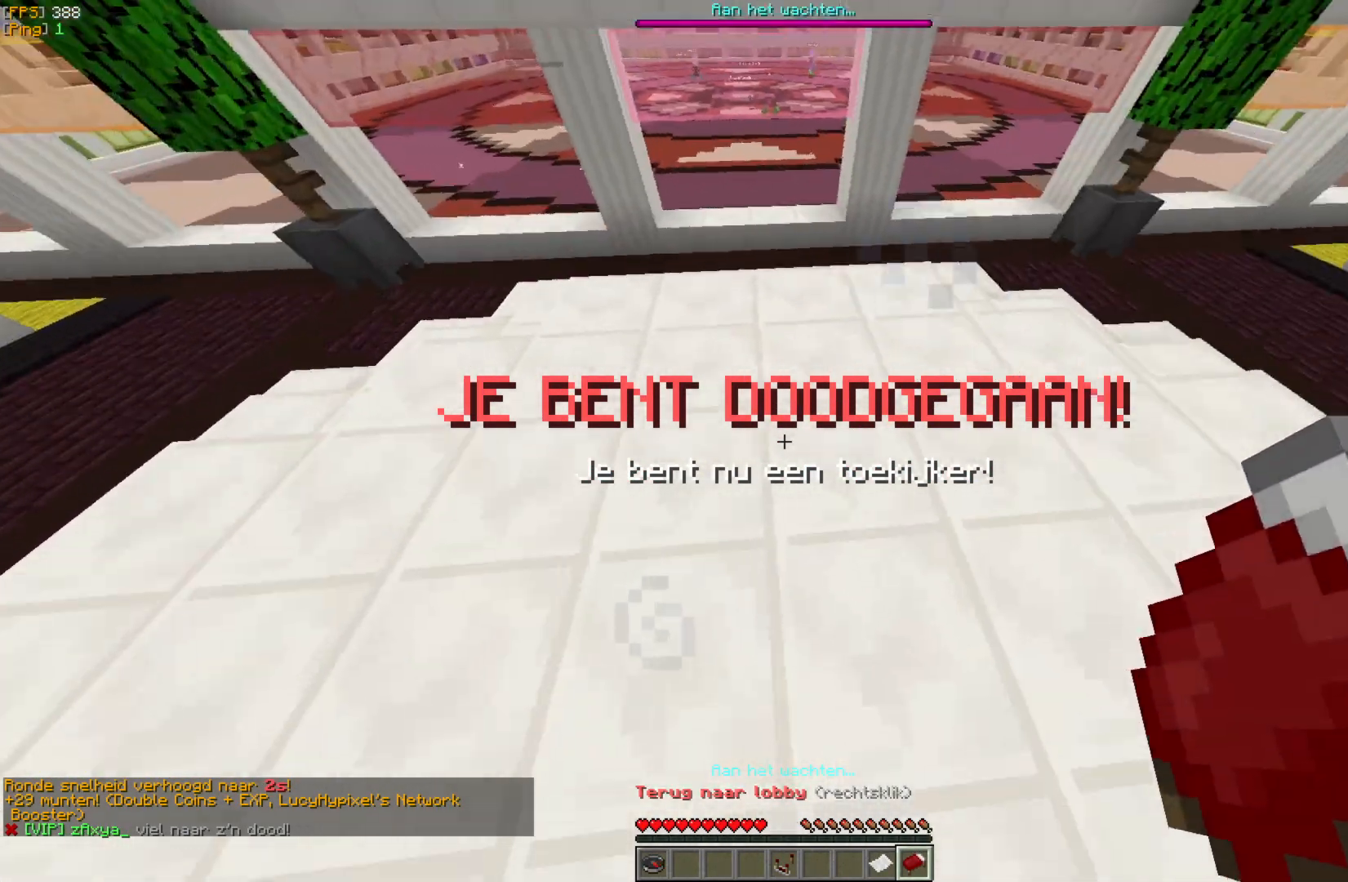
{"keys": [], "mouse": [], "events": []}
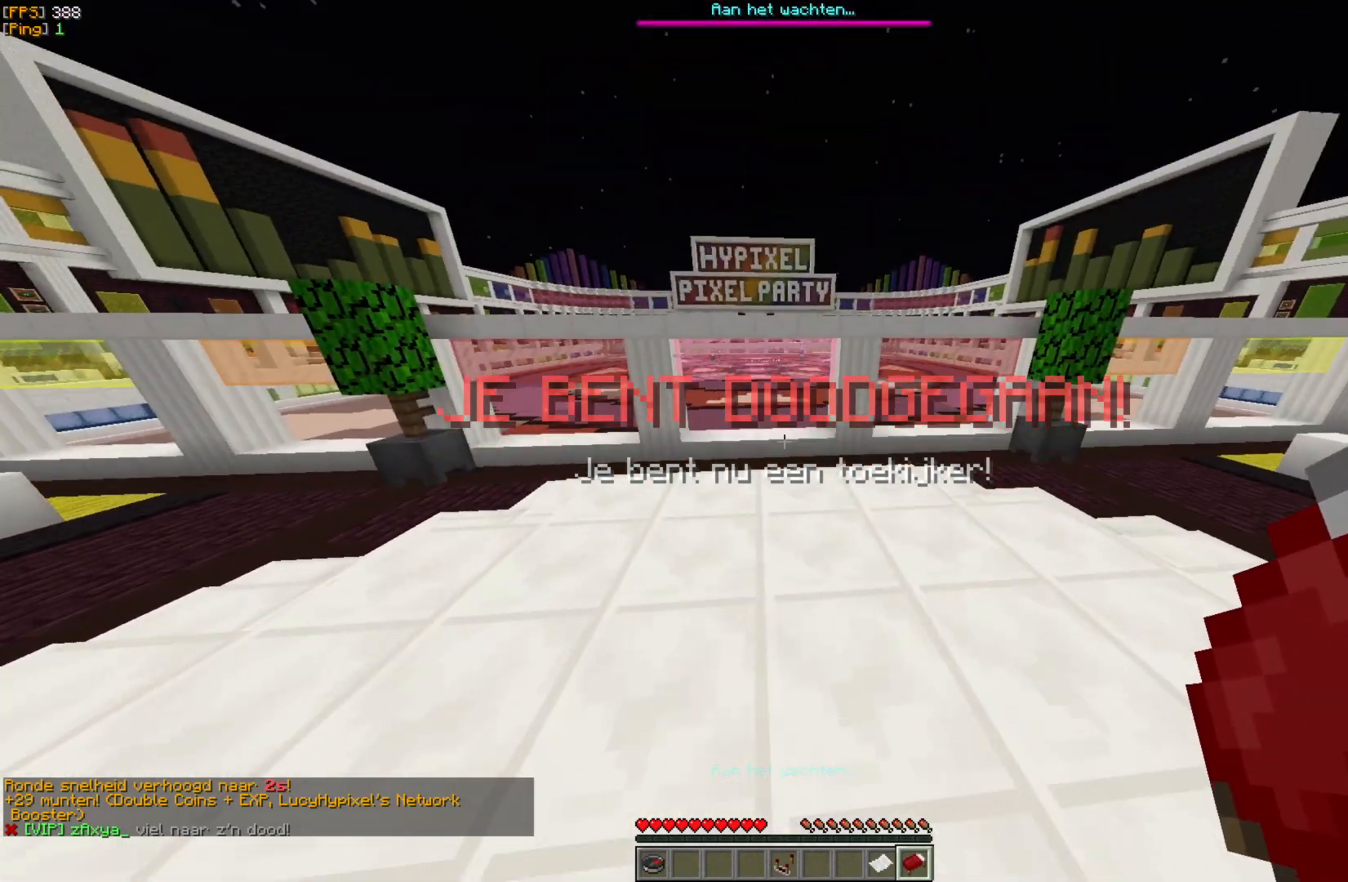
{"keys": ["w"], "mouse": [], "events": [[283, "w", "down"]]}
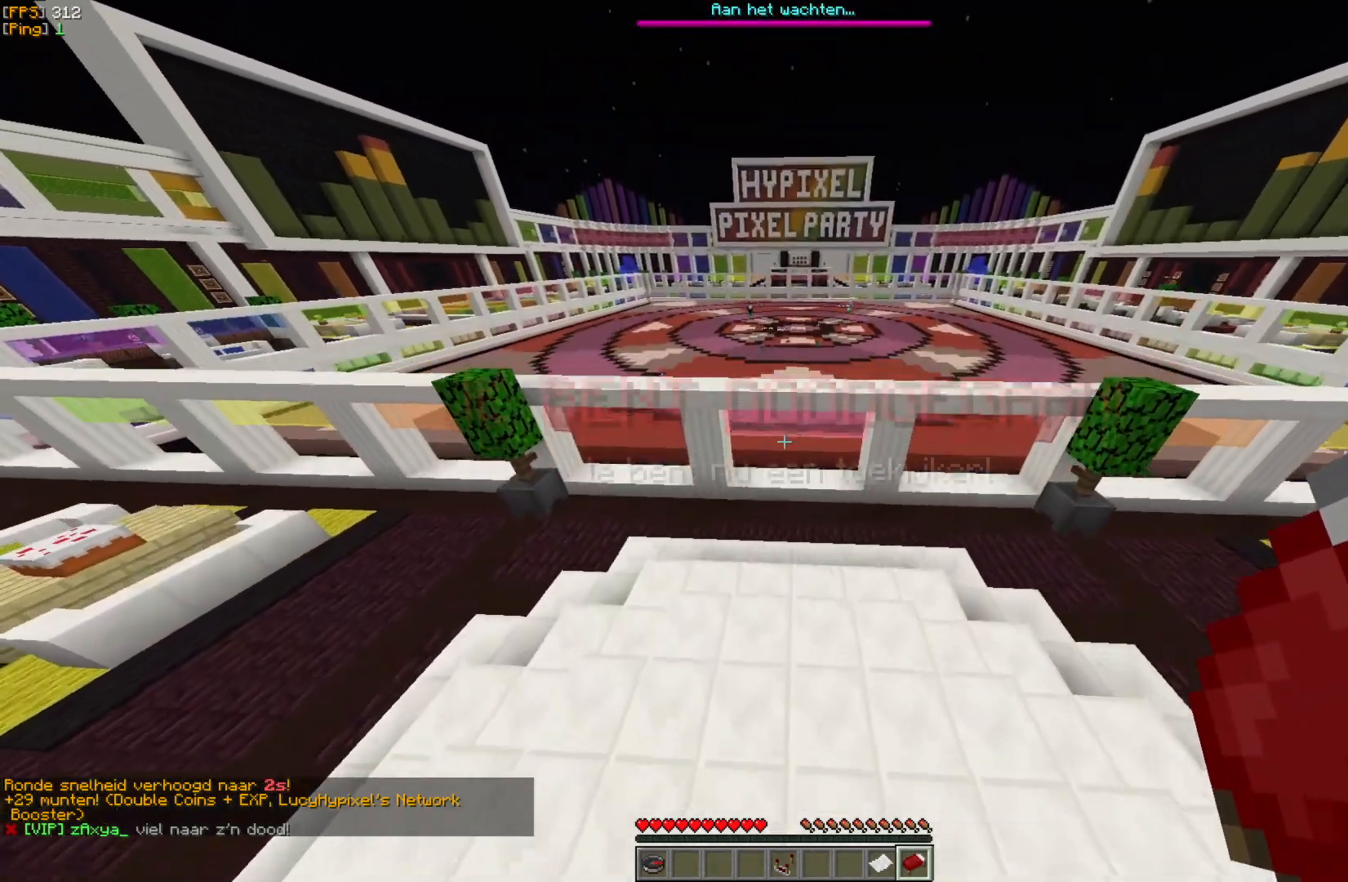
{"keys": [], "mouse": [], "events": [[450, "w", "up"]]}
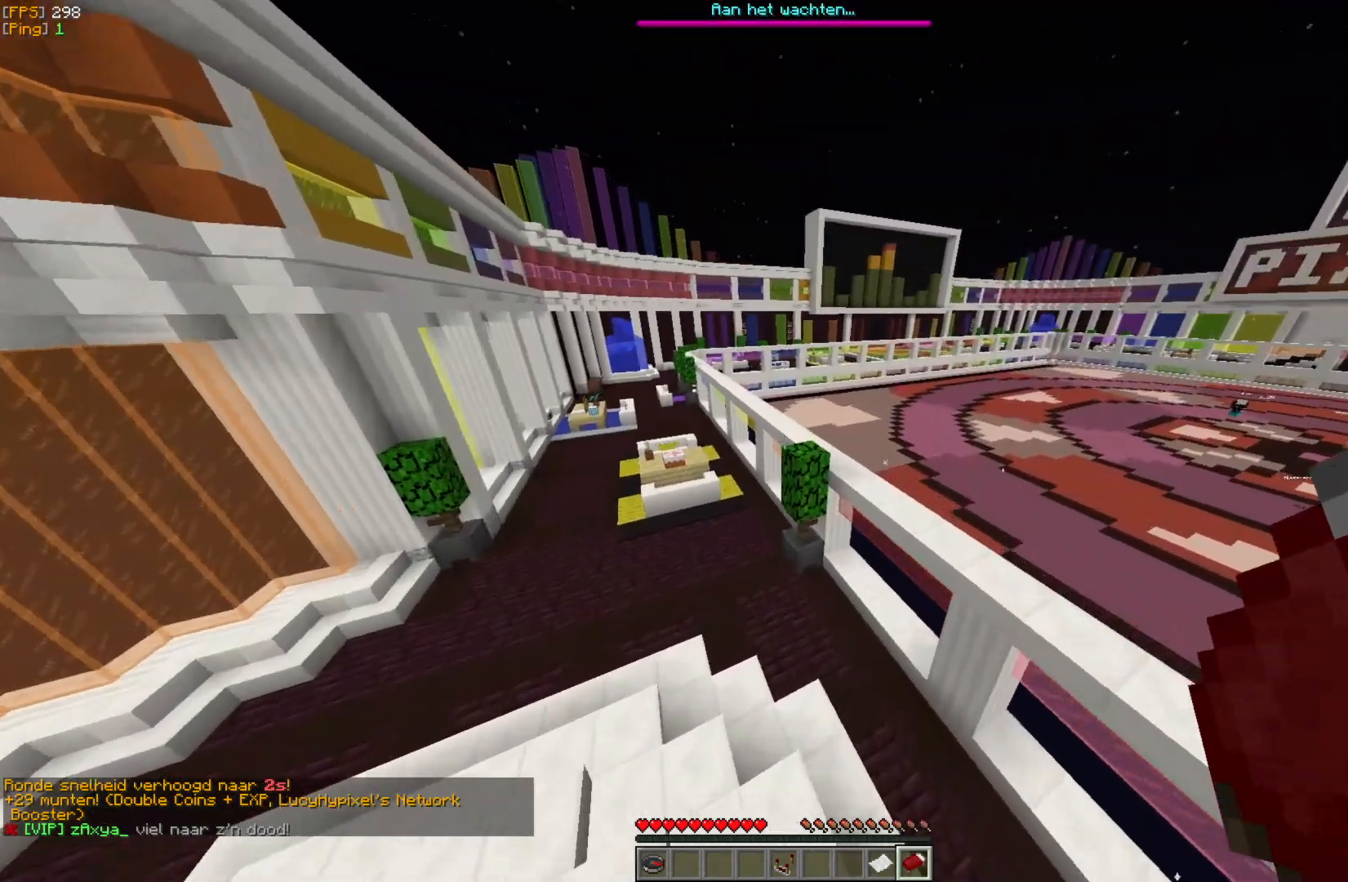
{"keys": [], "mouse": [], "events": []}